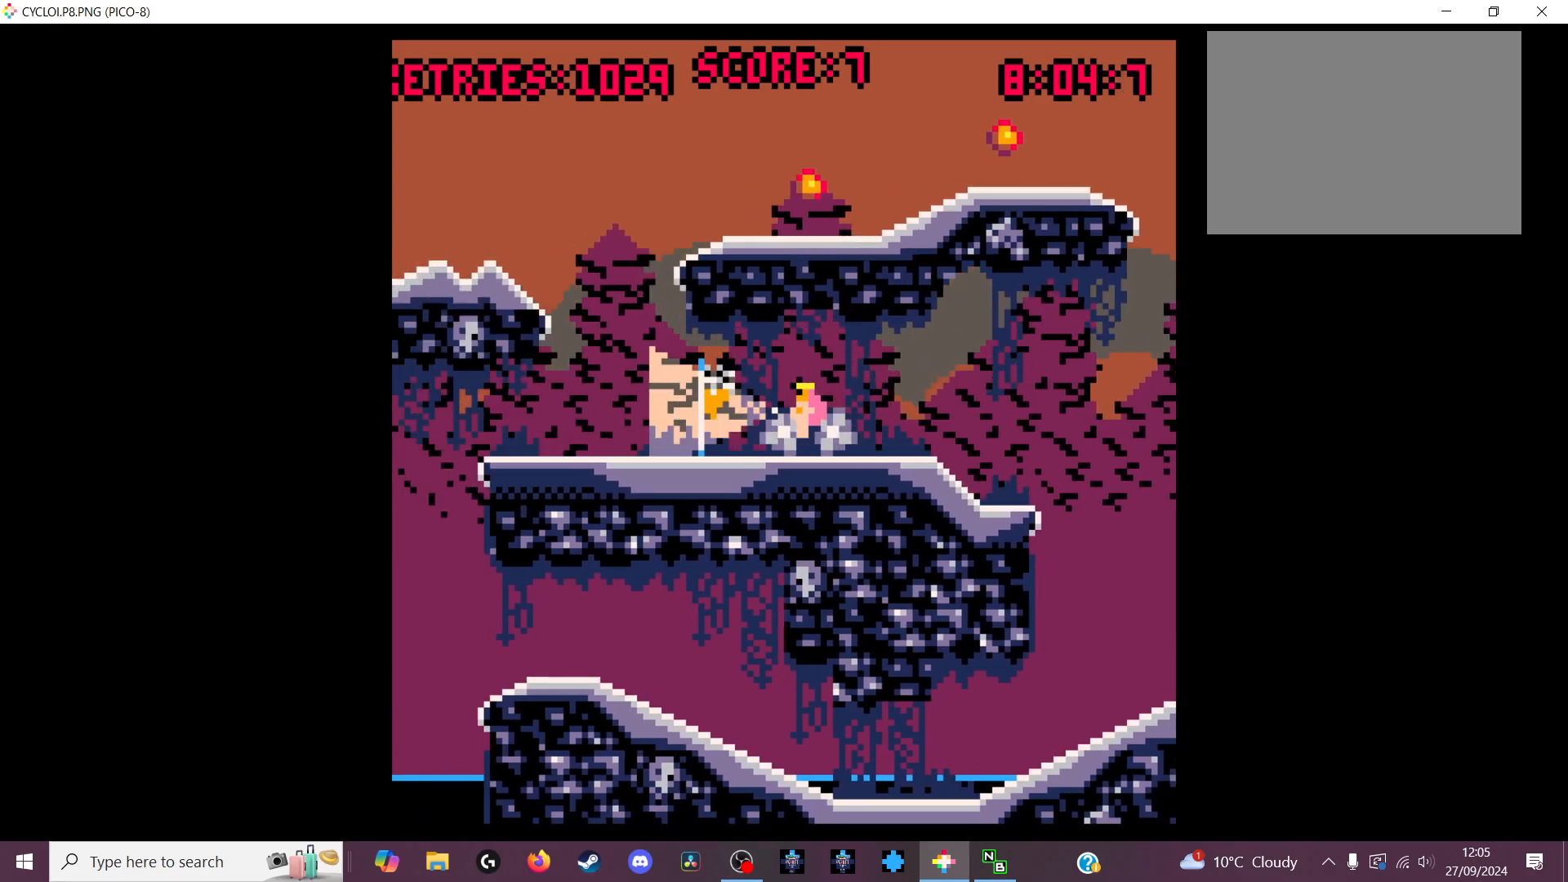
Gameplay with keyboard; each line is a JSON object with the keys held at the frame after it. "events" lists presses ("down") and releases ("up") of "down", "left", "right", "up", "x" and "z" between this image and that frame as [ms after this image, input, new state], when the widget could be followed in between. No other keys are recorded. Mouse input is not recorded.
{"keys": [], "events": []}
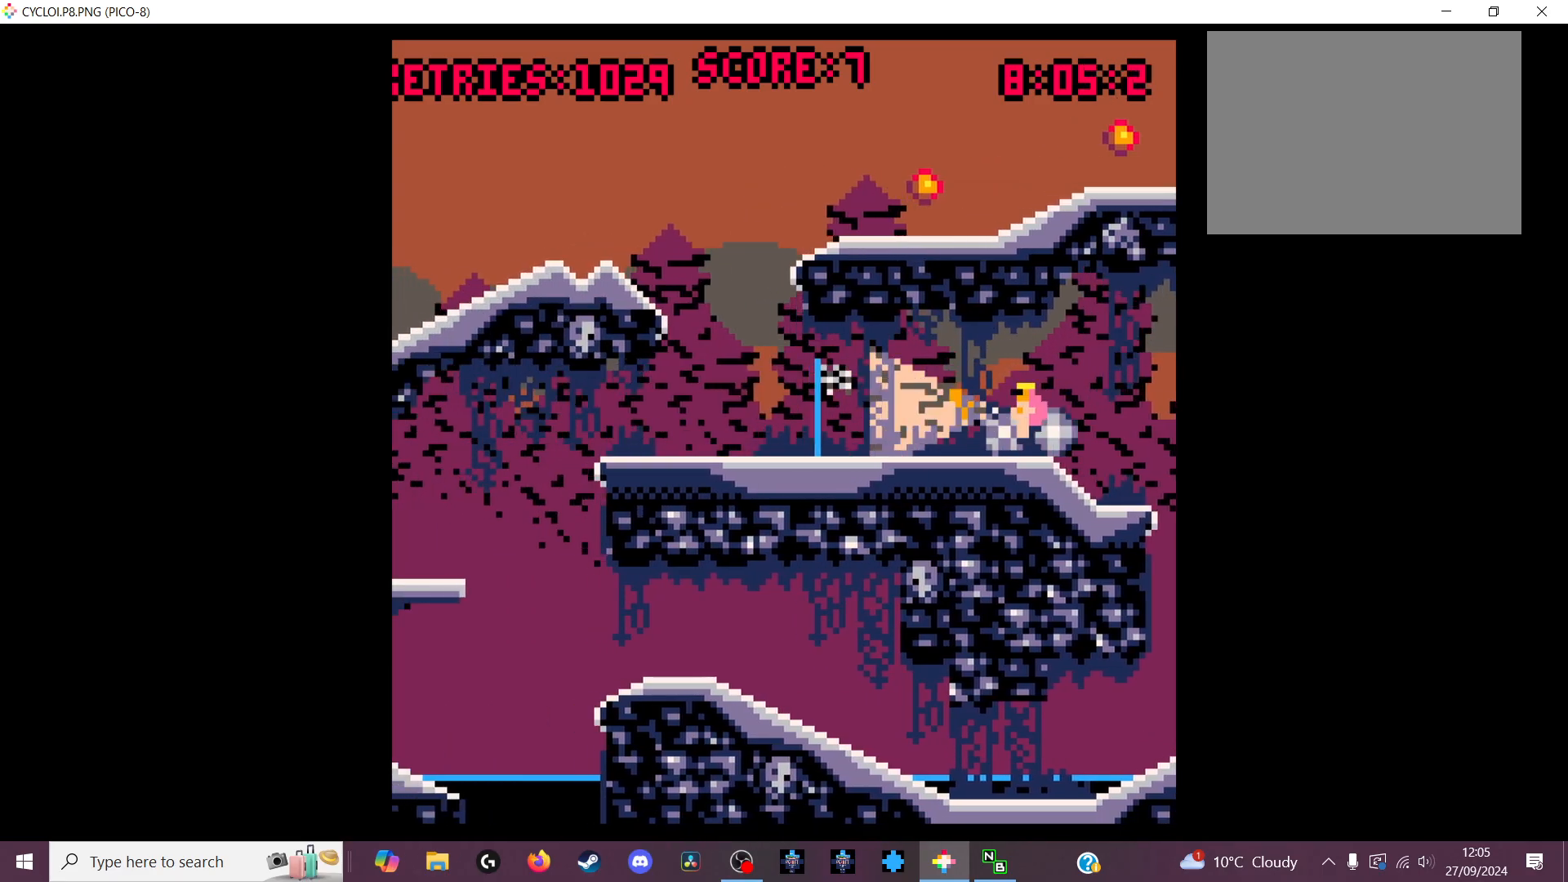
{"keys": [], "events": []}
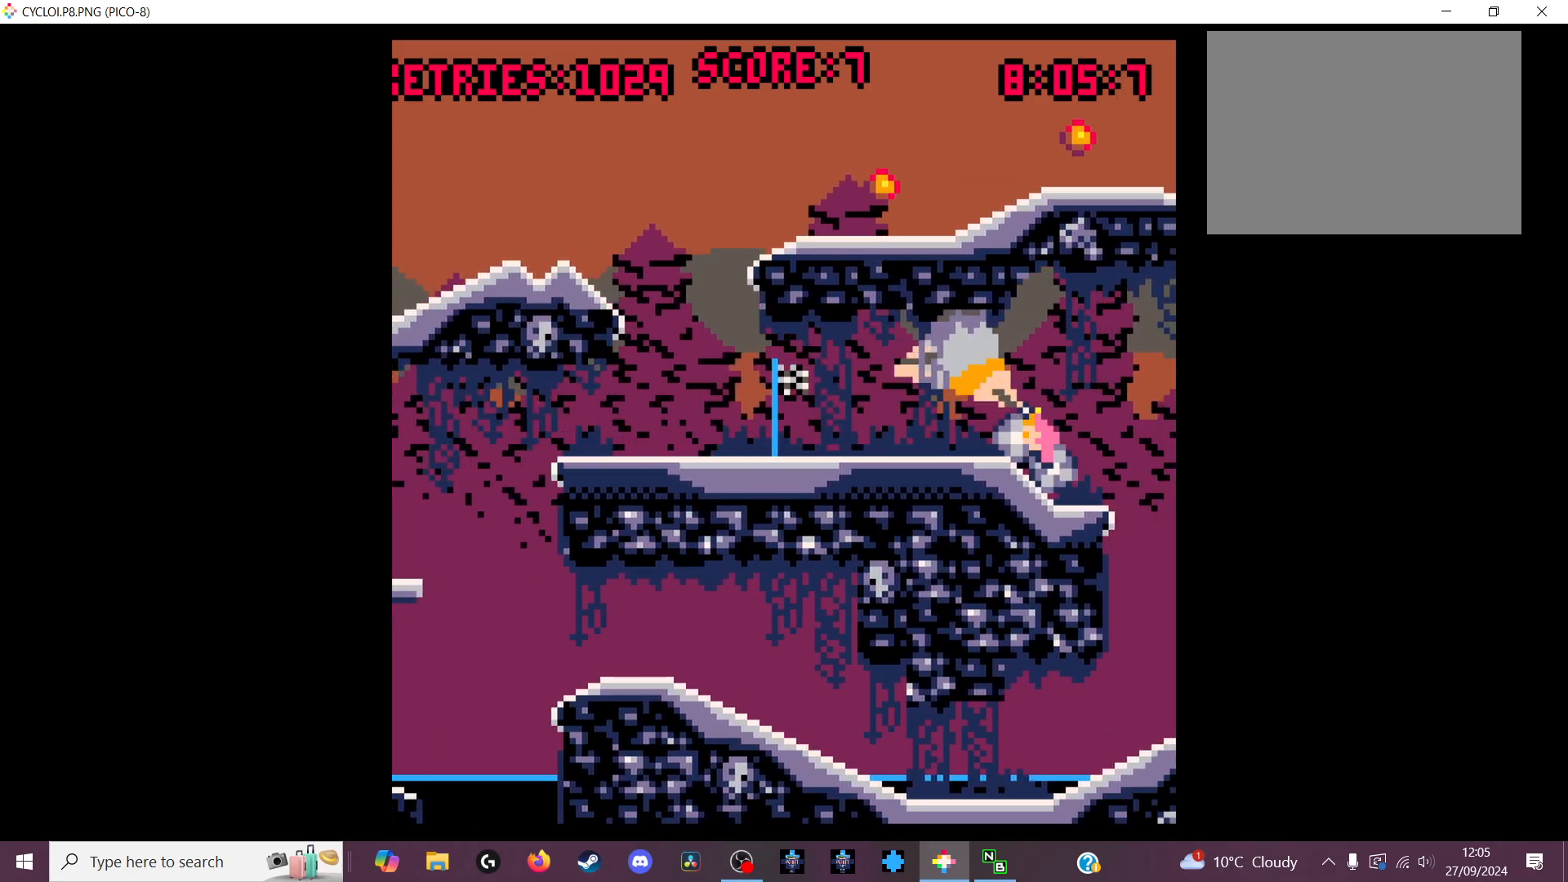
{"keys": ["z"], "events": [[466, "z", "down"]]}
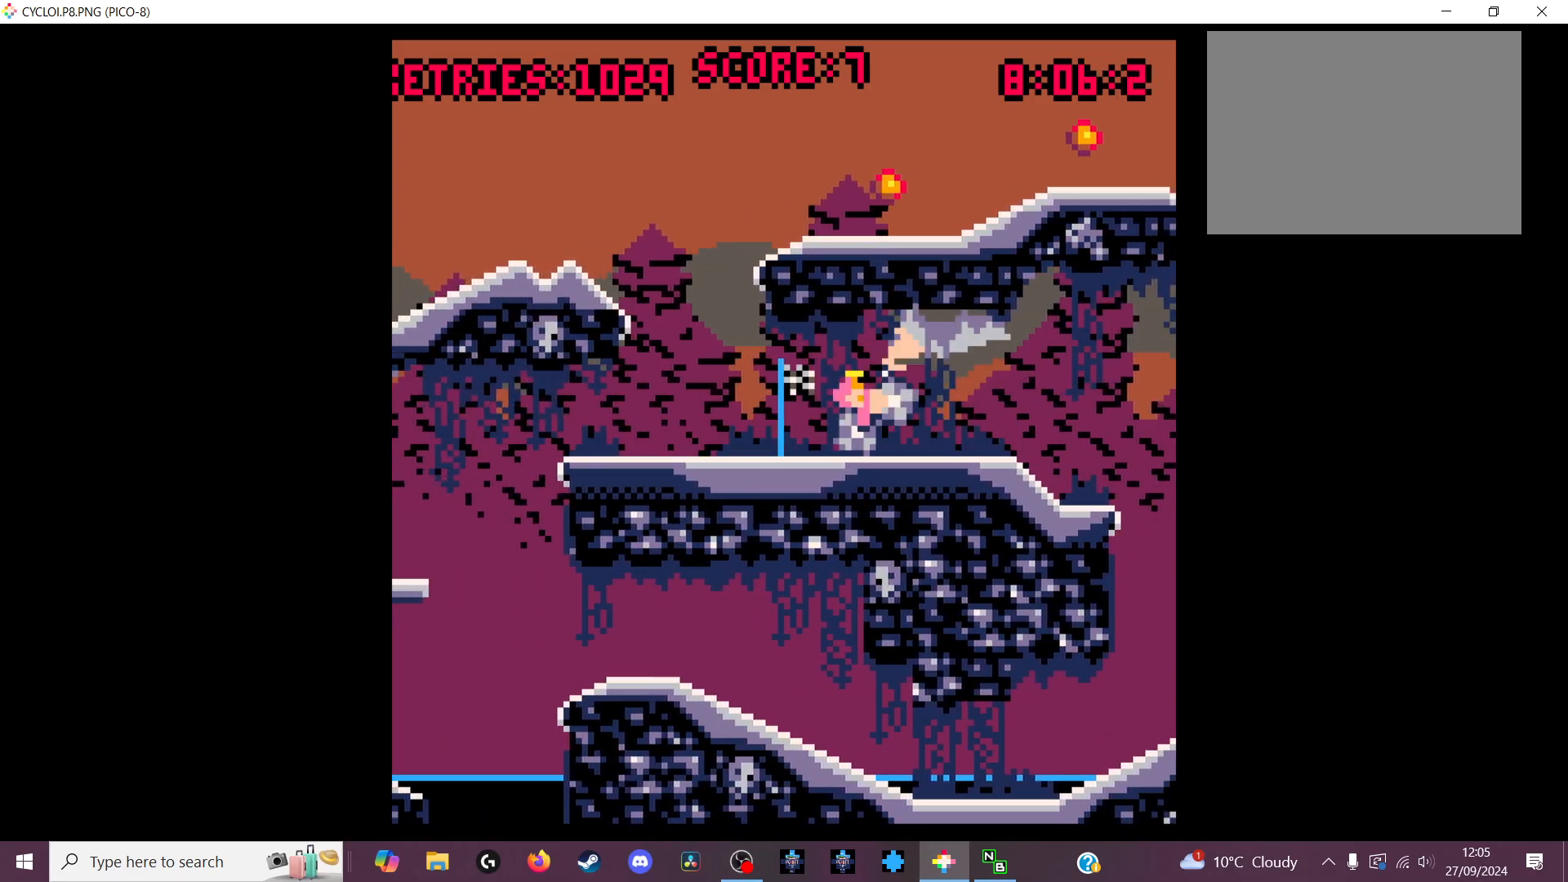
{"keys": [], "events": [[66, "z", "up"]]}
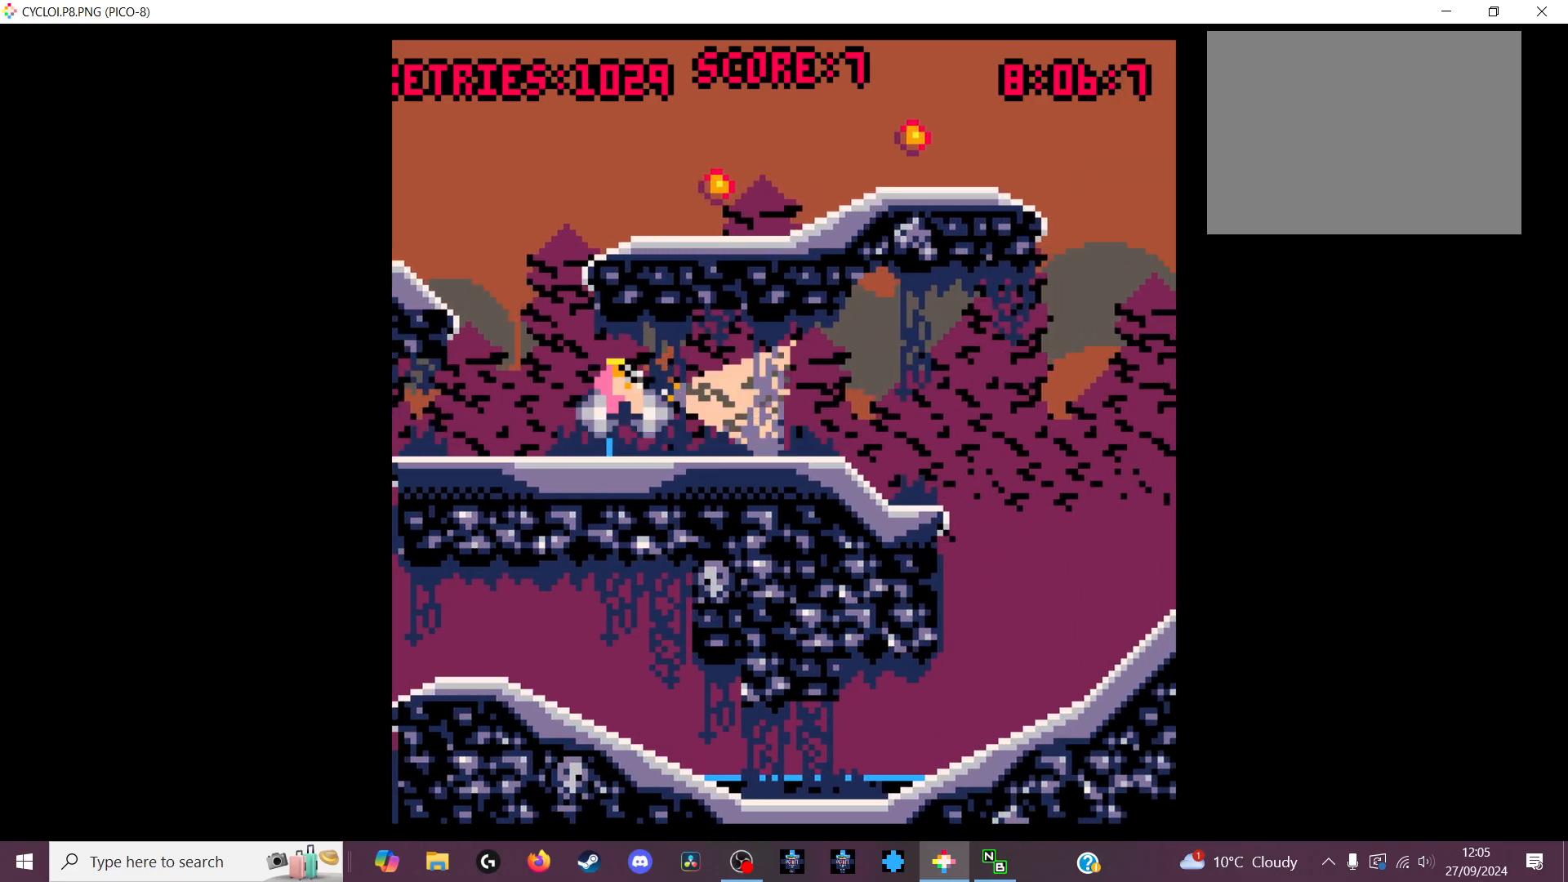
{"keys": [], "events": []}
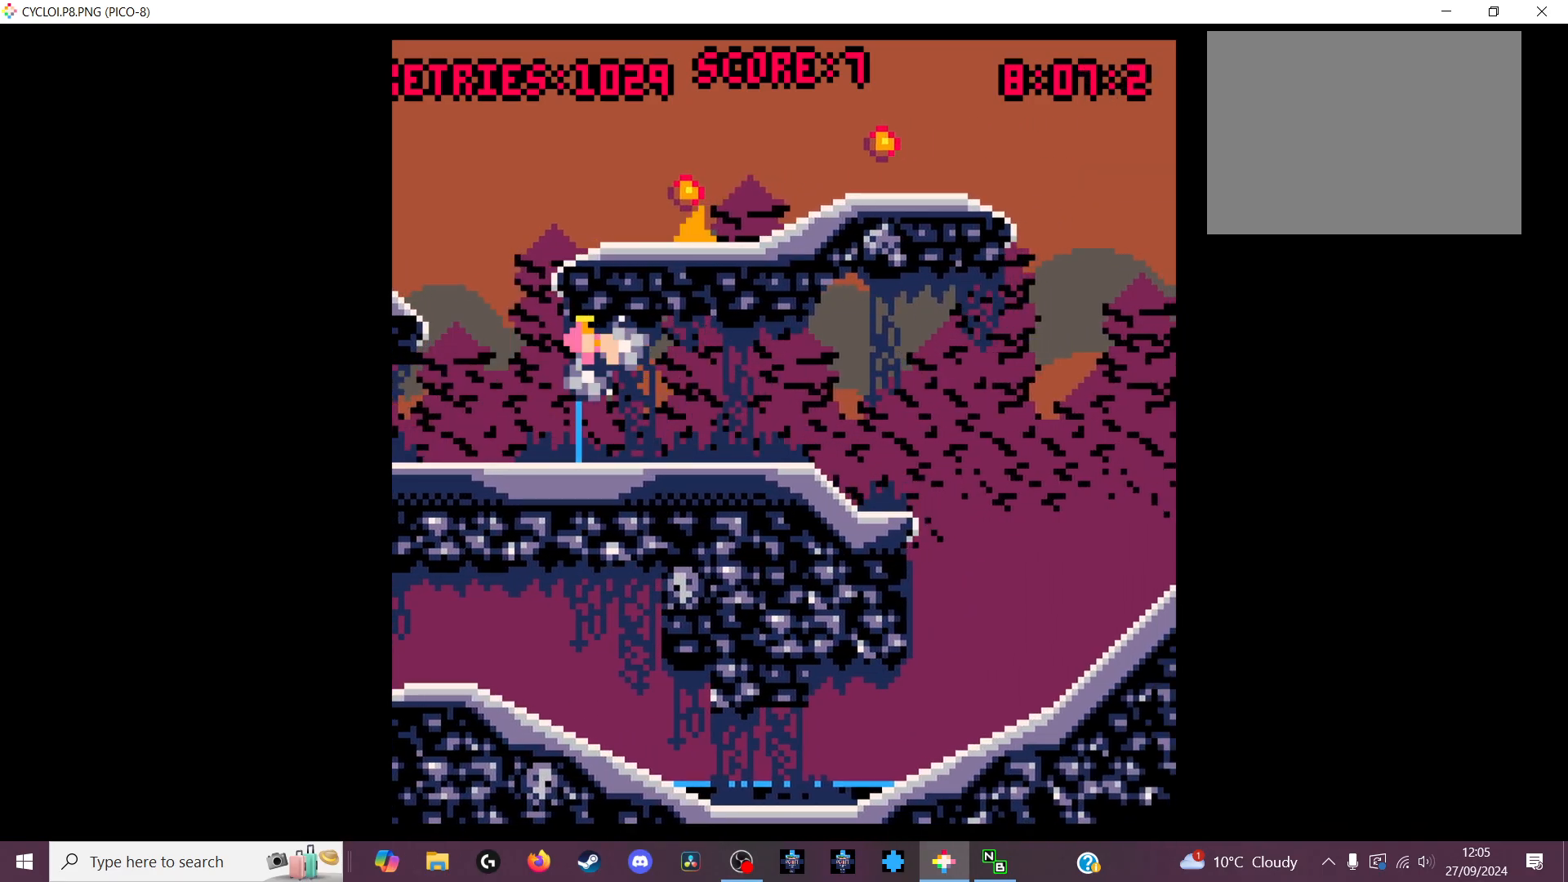
{"keys": [], "events": [[233, "x", "down"], [333, "x", "up"]]}
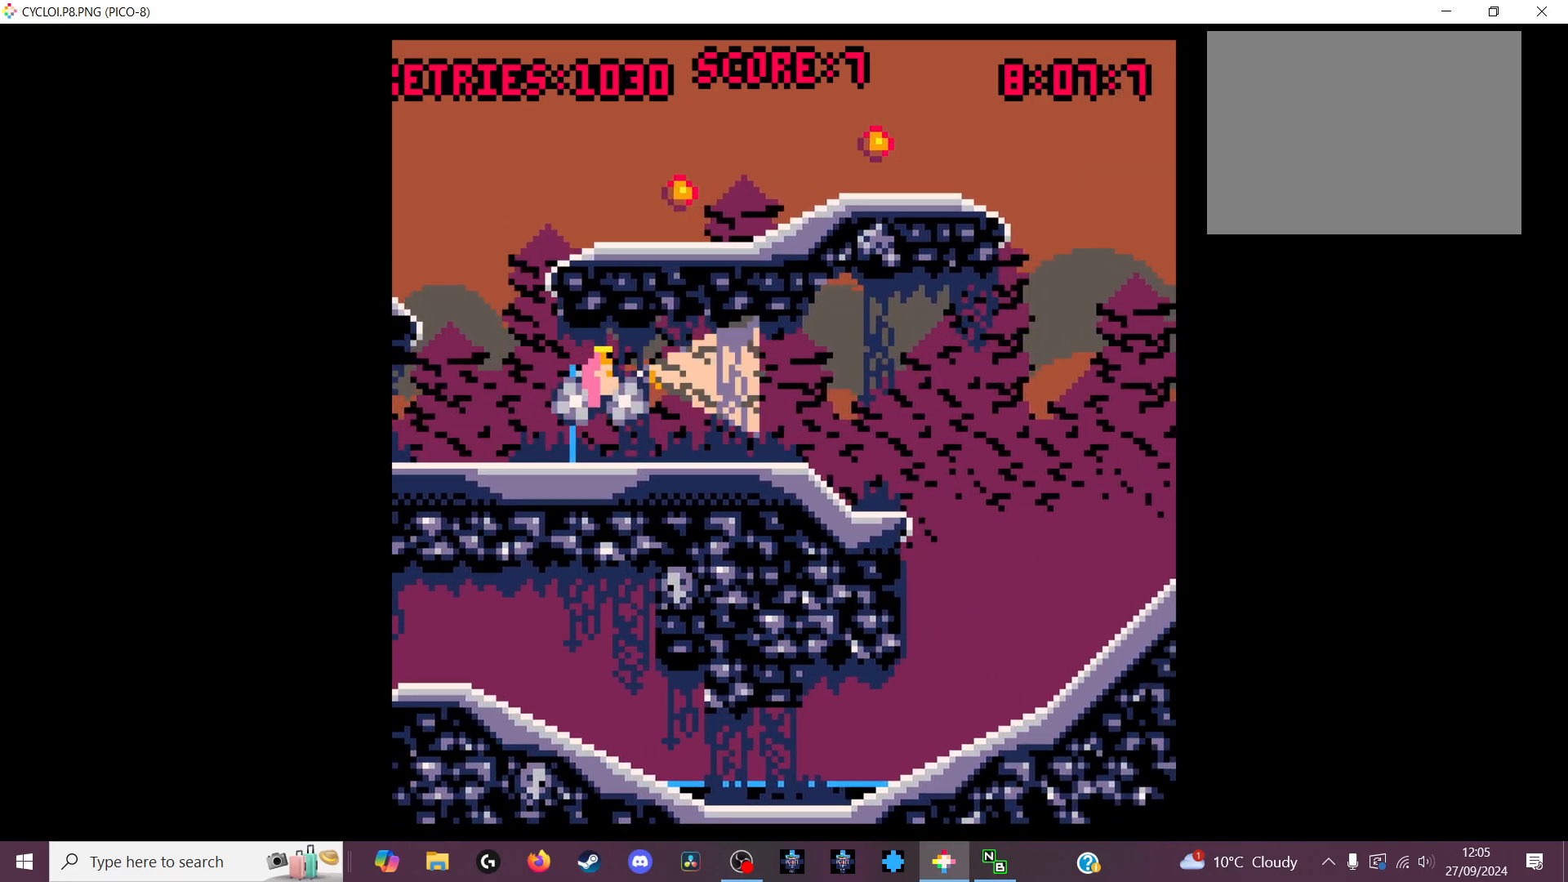
{"keys": ["z"], "events": [[500, "z", "down"]]}
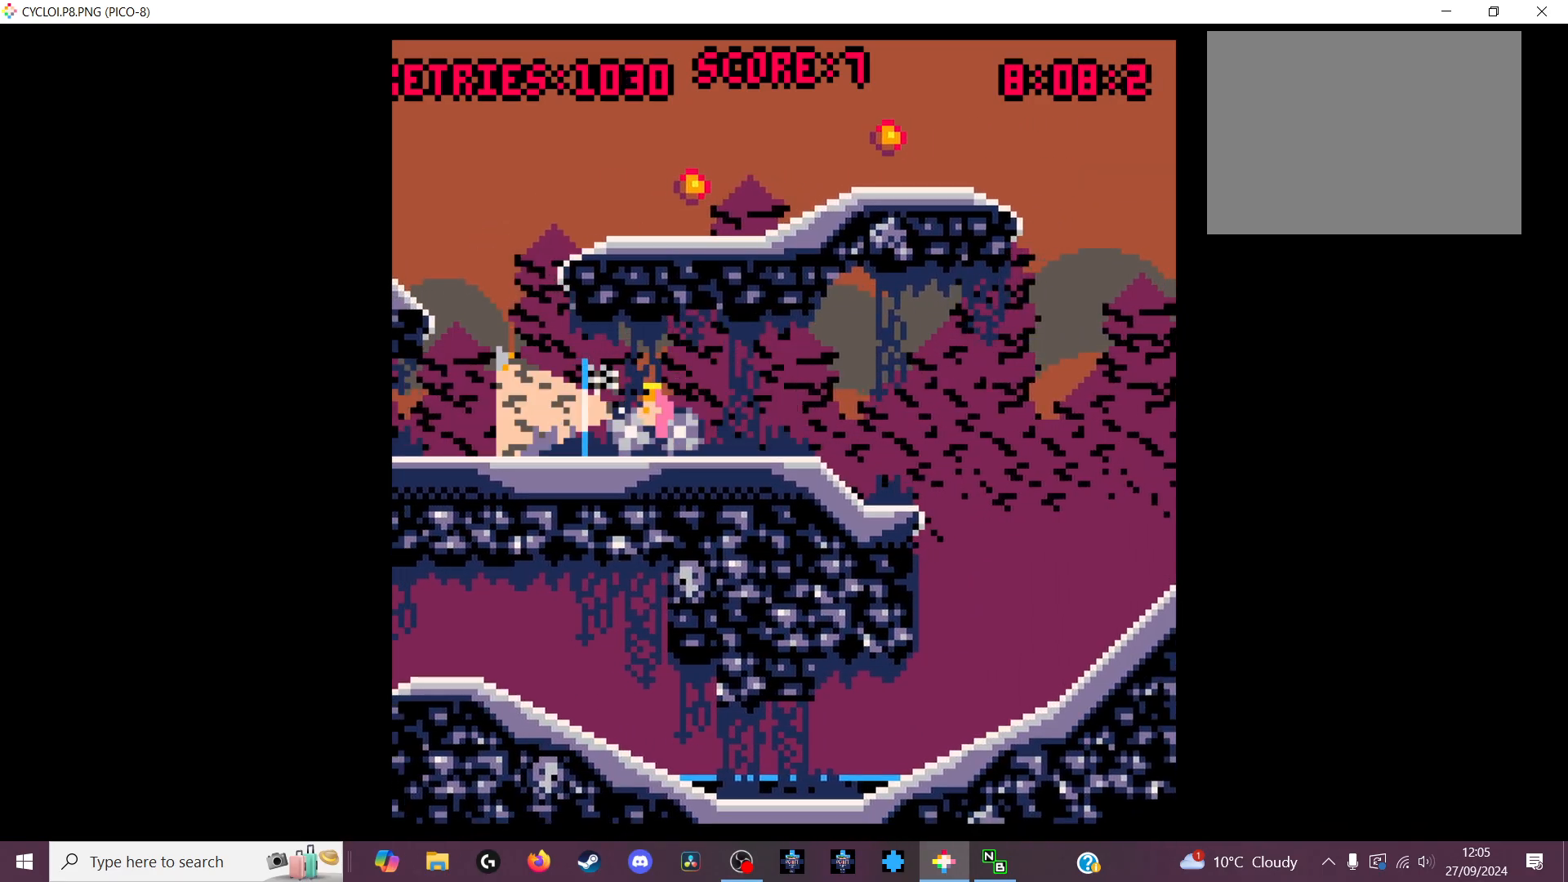
{"keys": [], "events": [[33, "z", "up"]]}
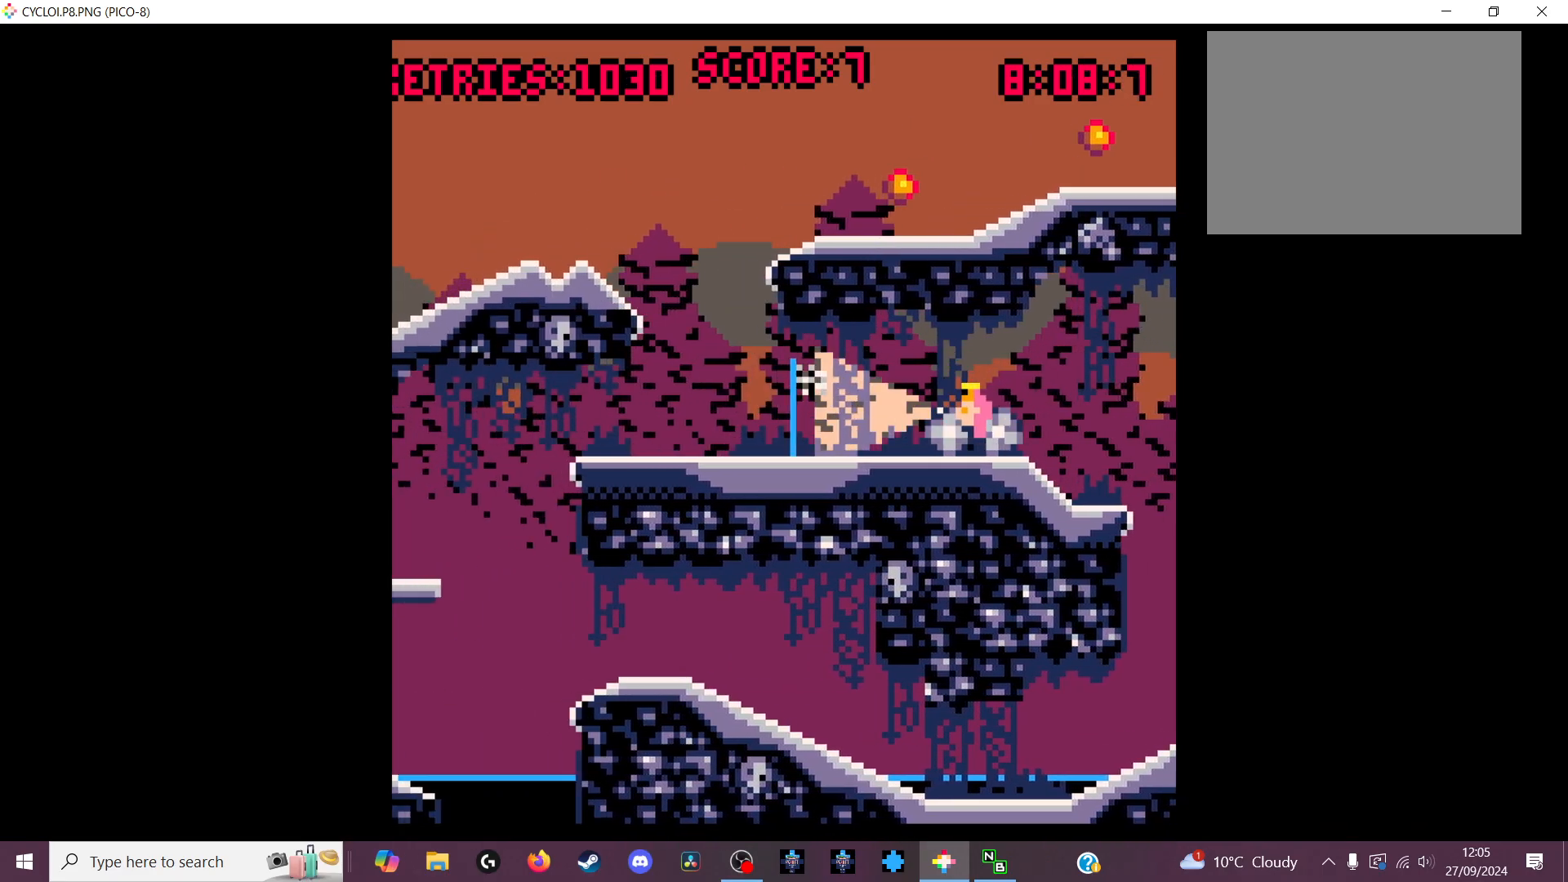
{"keys": [], "events": []}
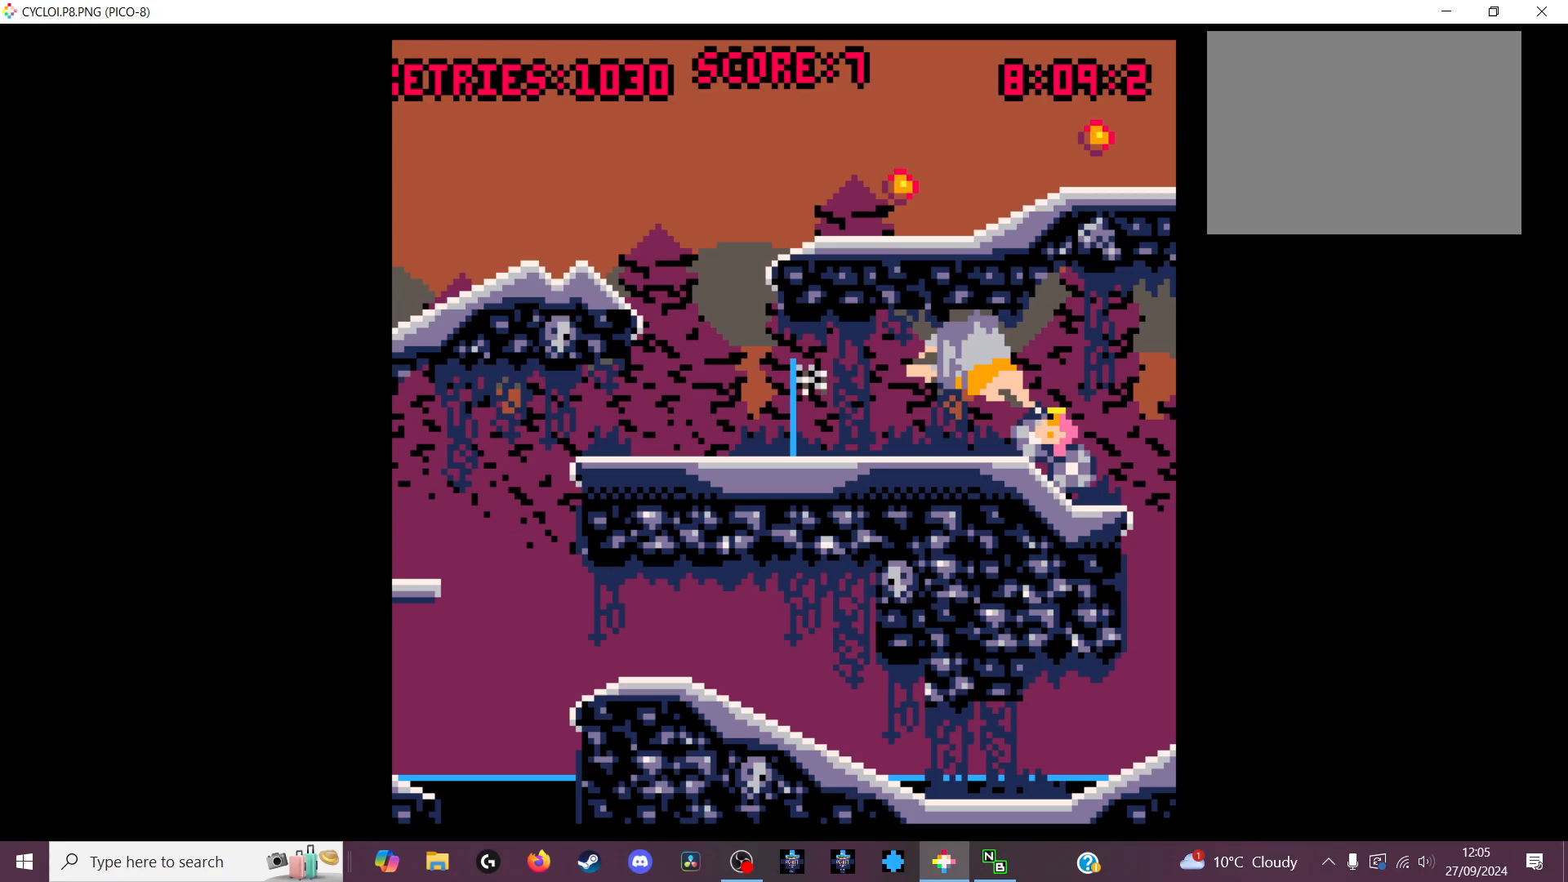
{"keys": [], "events": []}
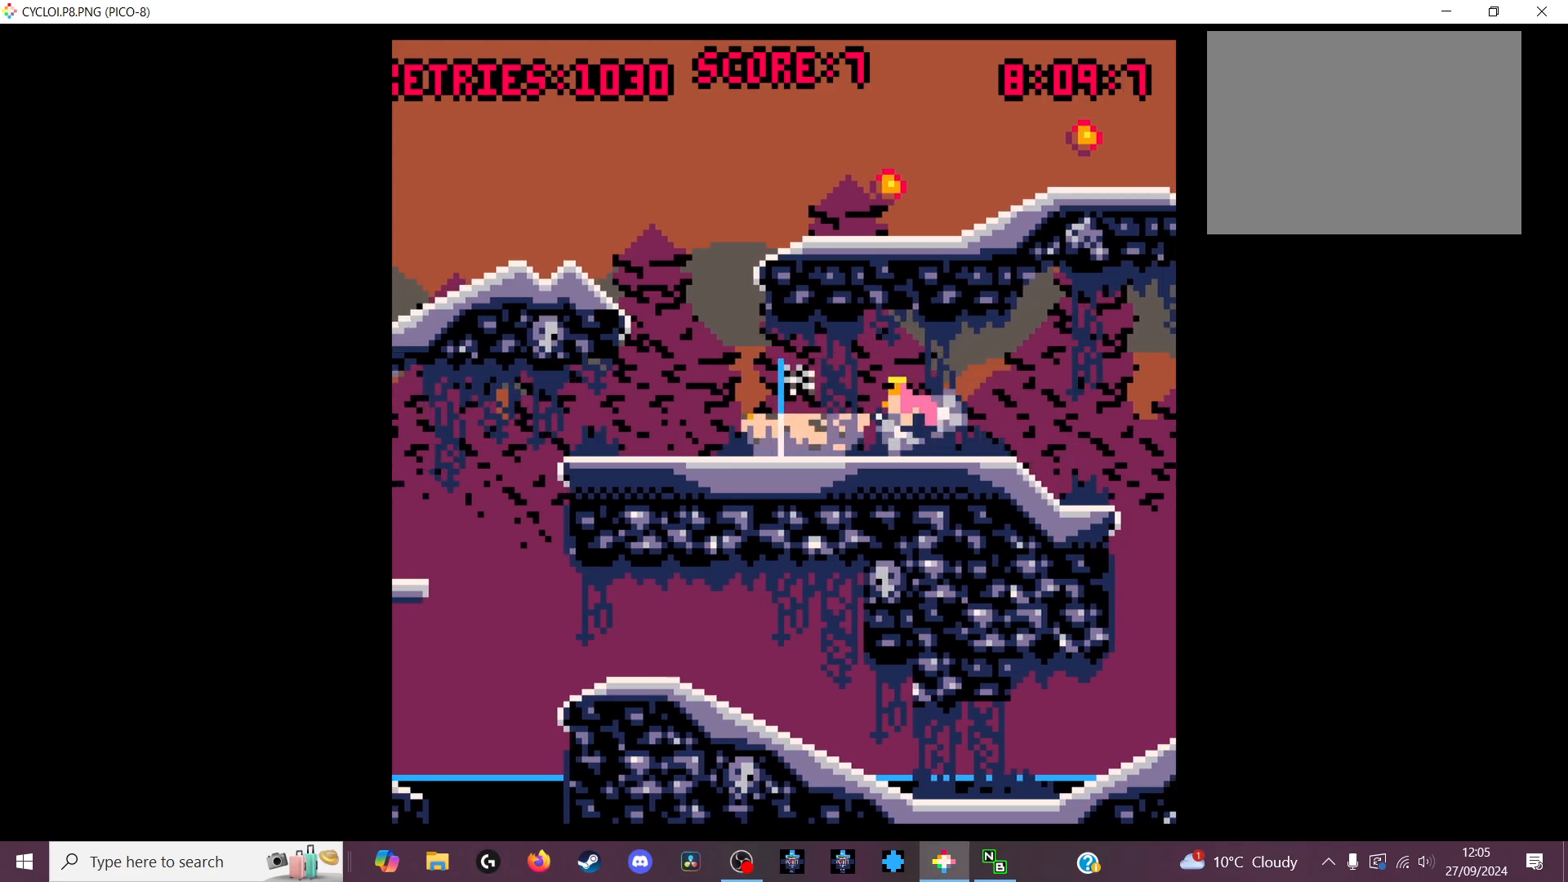
{"keys": [], "events": [[133, "z", "down"], [266, "z", "up"]]}
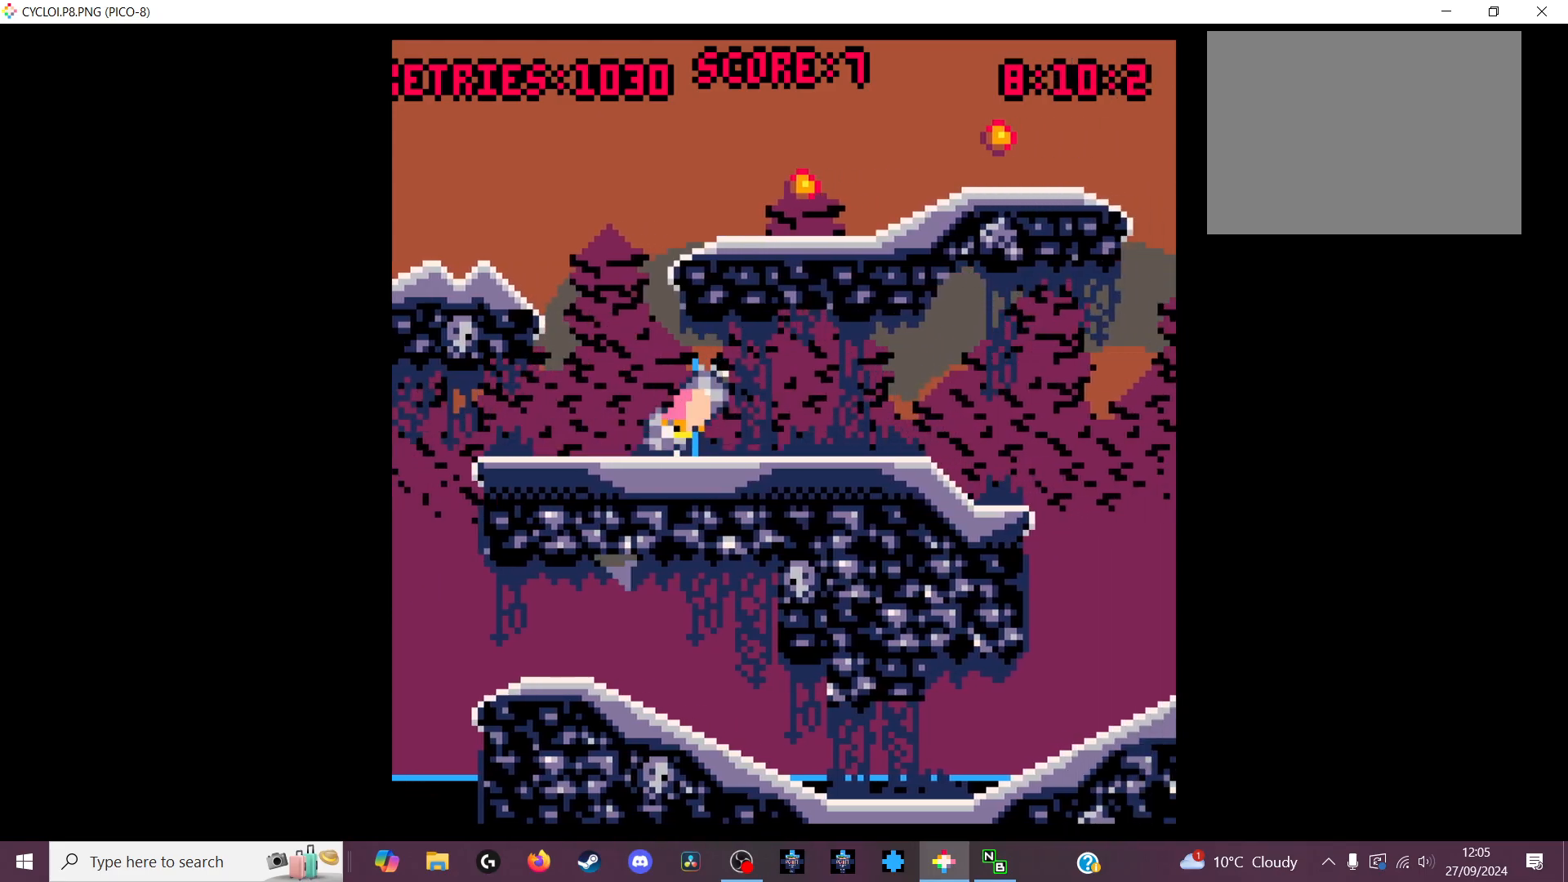
{"keys": [], "events": []}
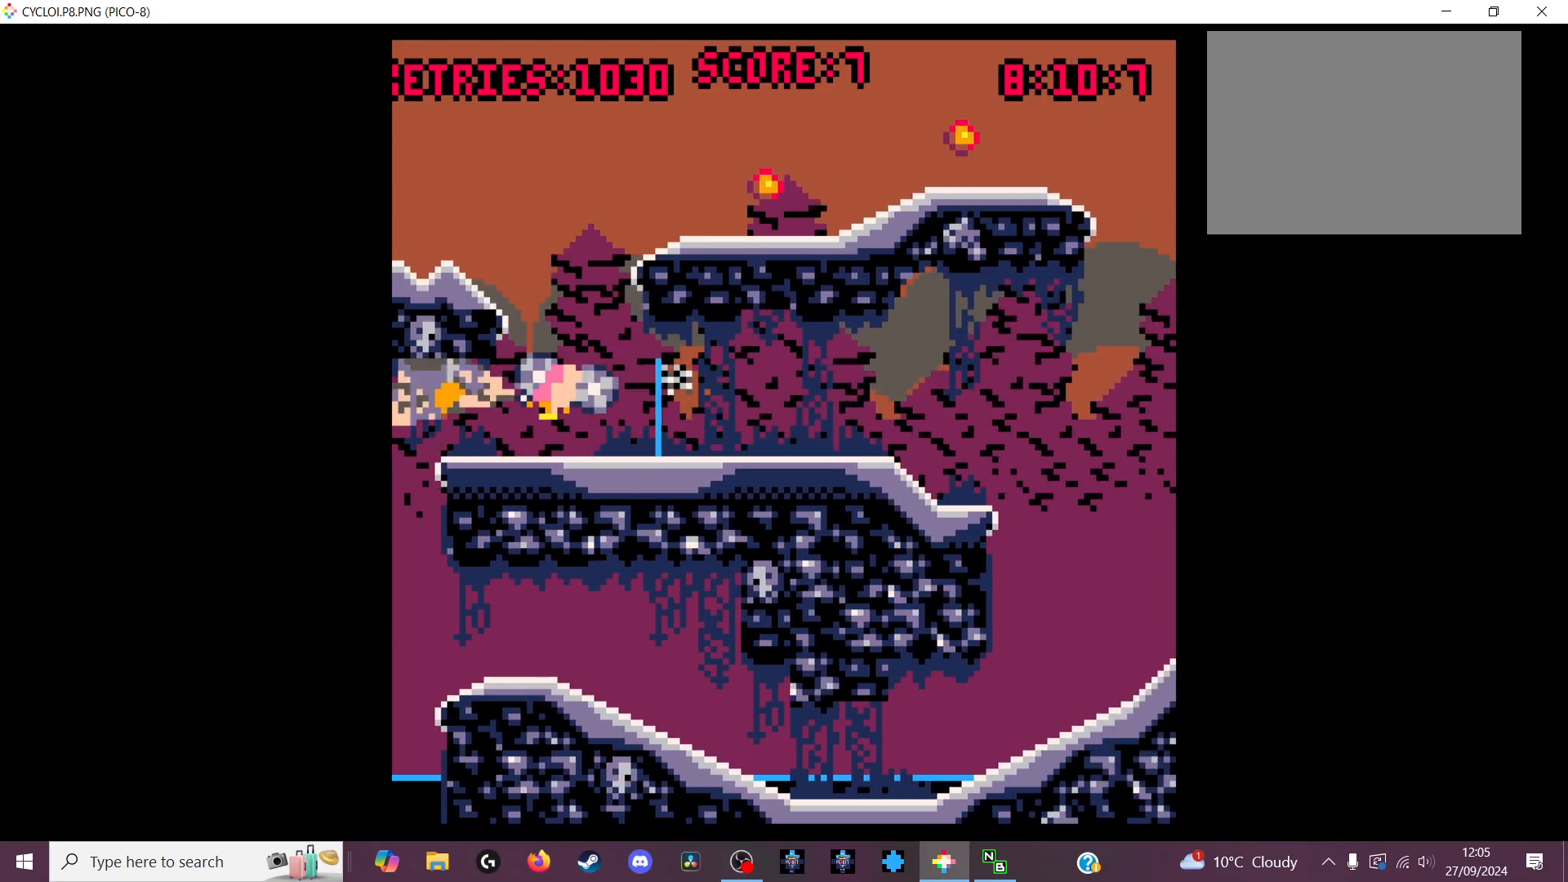
{"keys": [], "events": []}
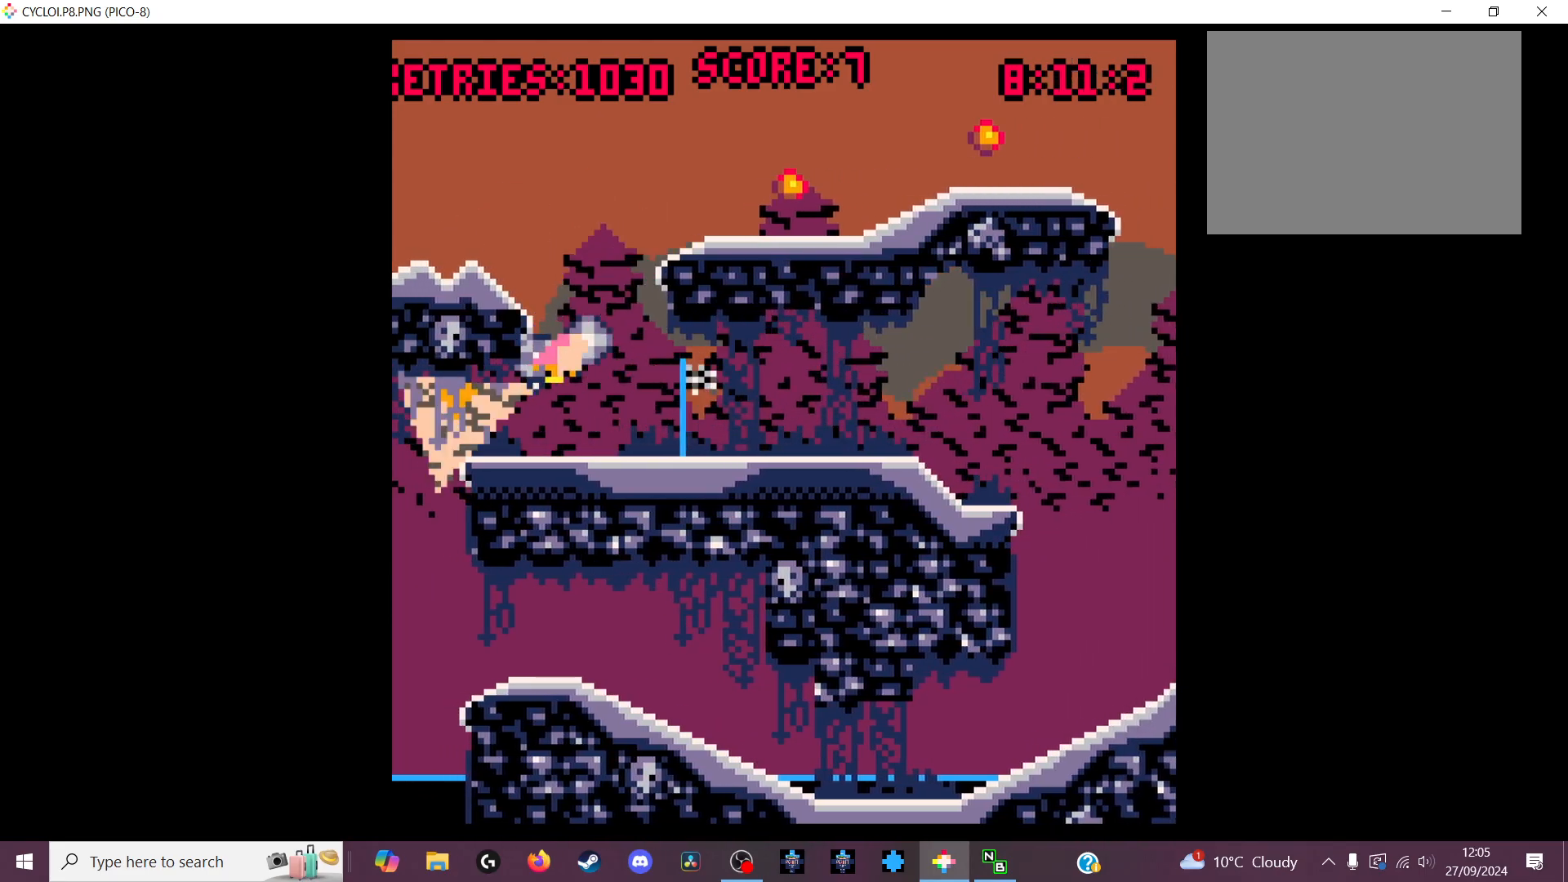
{"keys": [], "events": []}
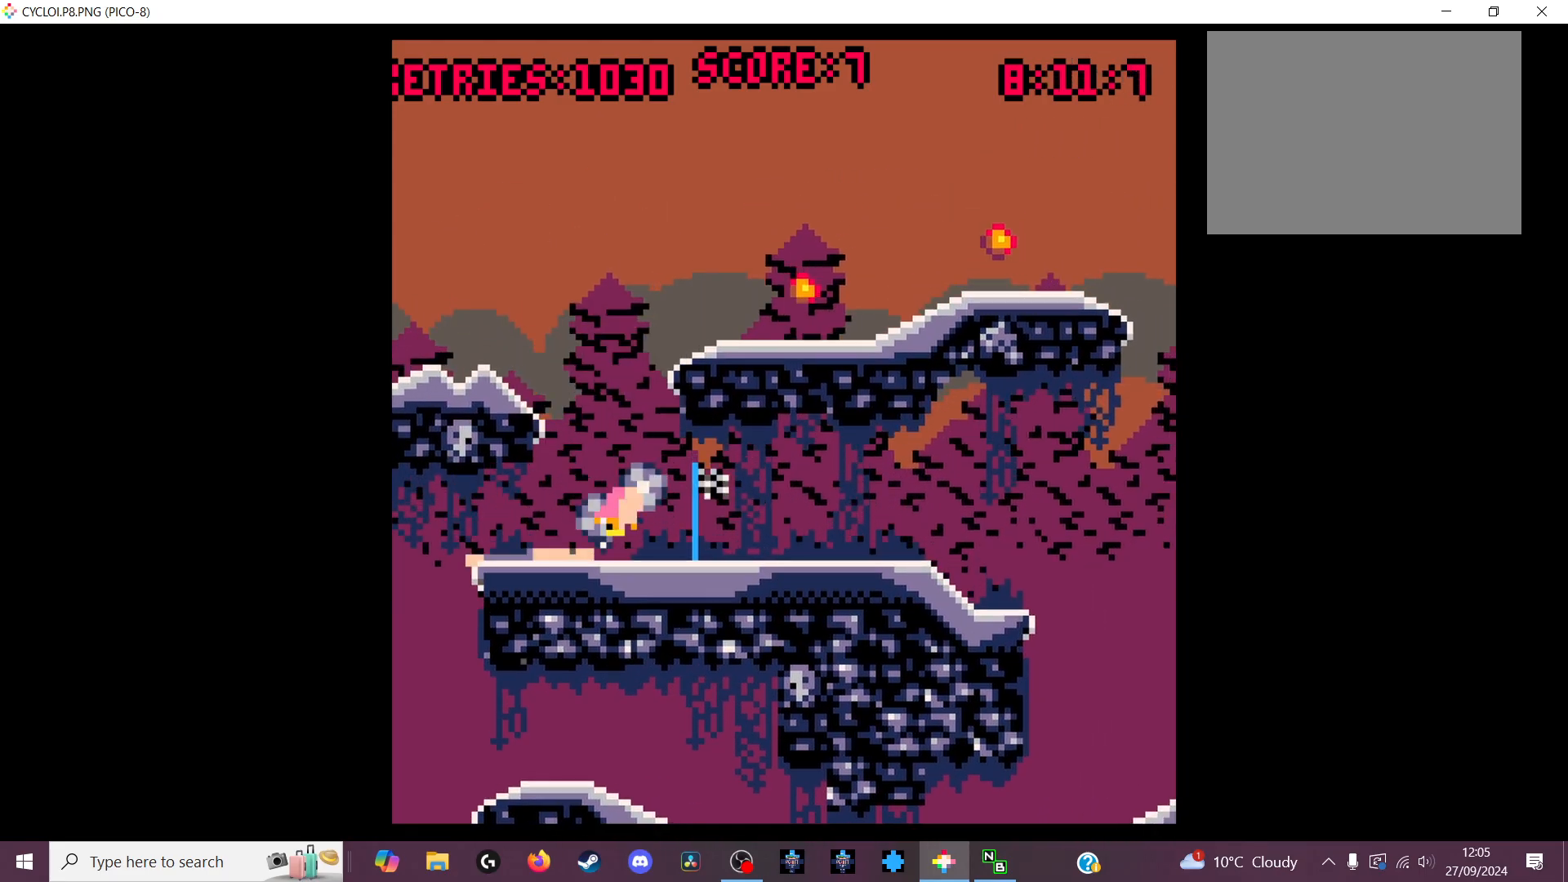
{"keys": [], "events": []}
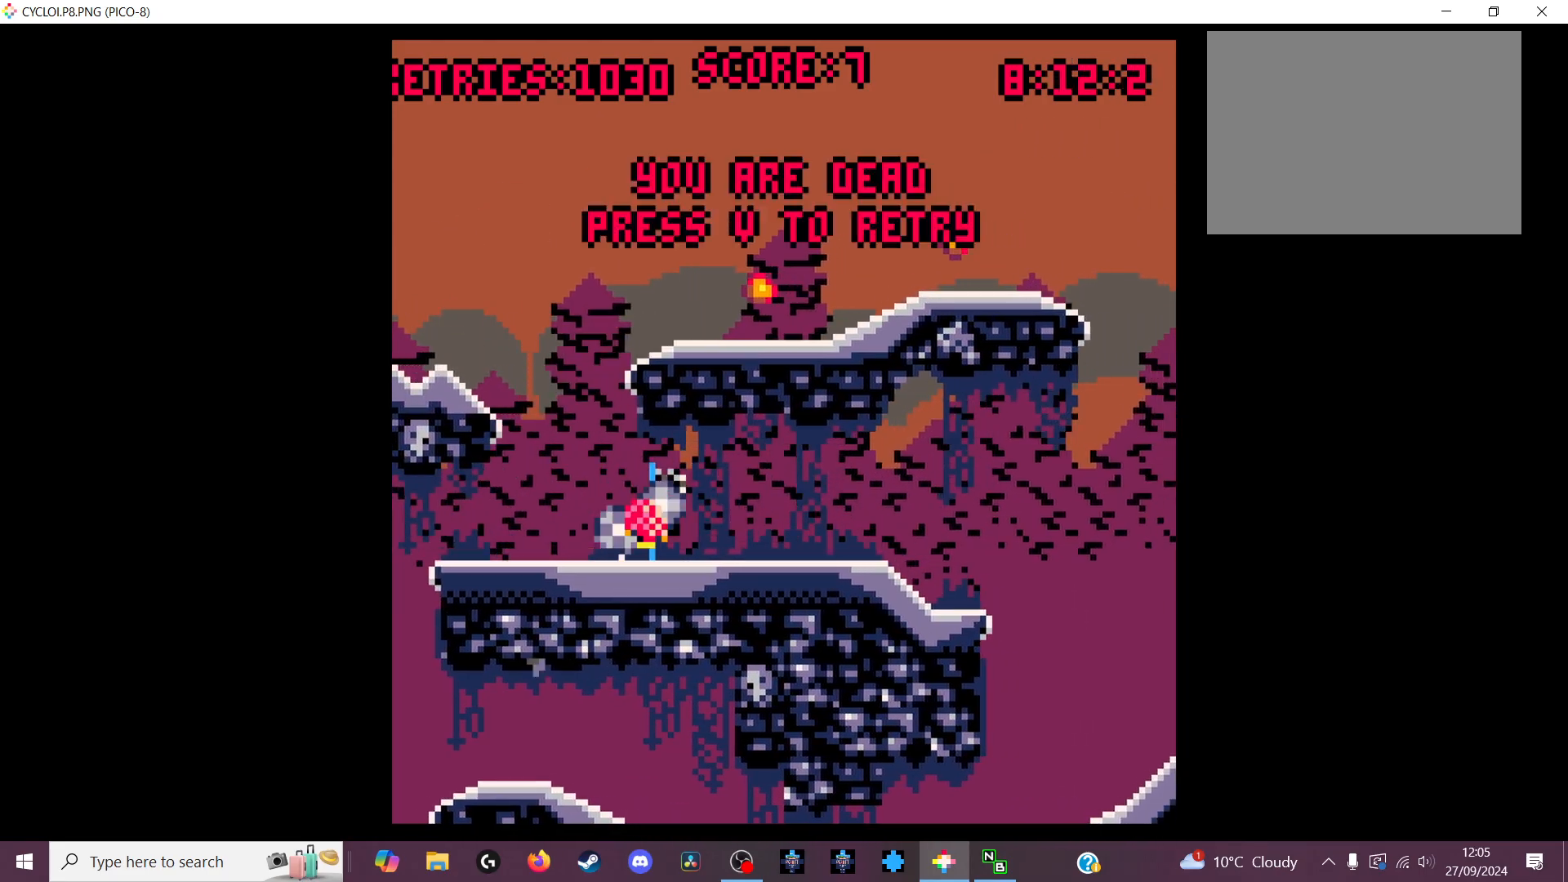
{"keys": [], "events": [[33, "x", "down"], [133, "x", "up"]]}
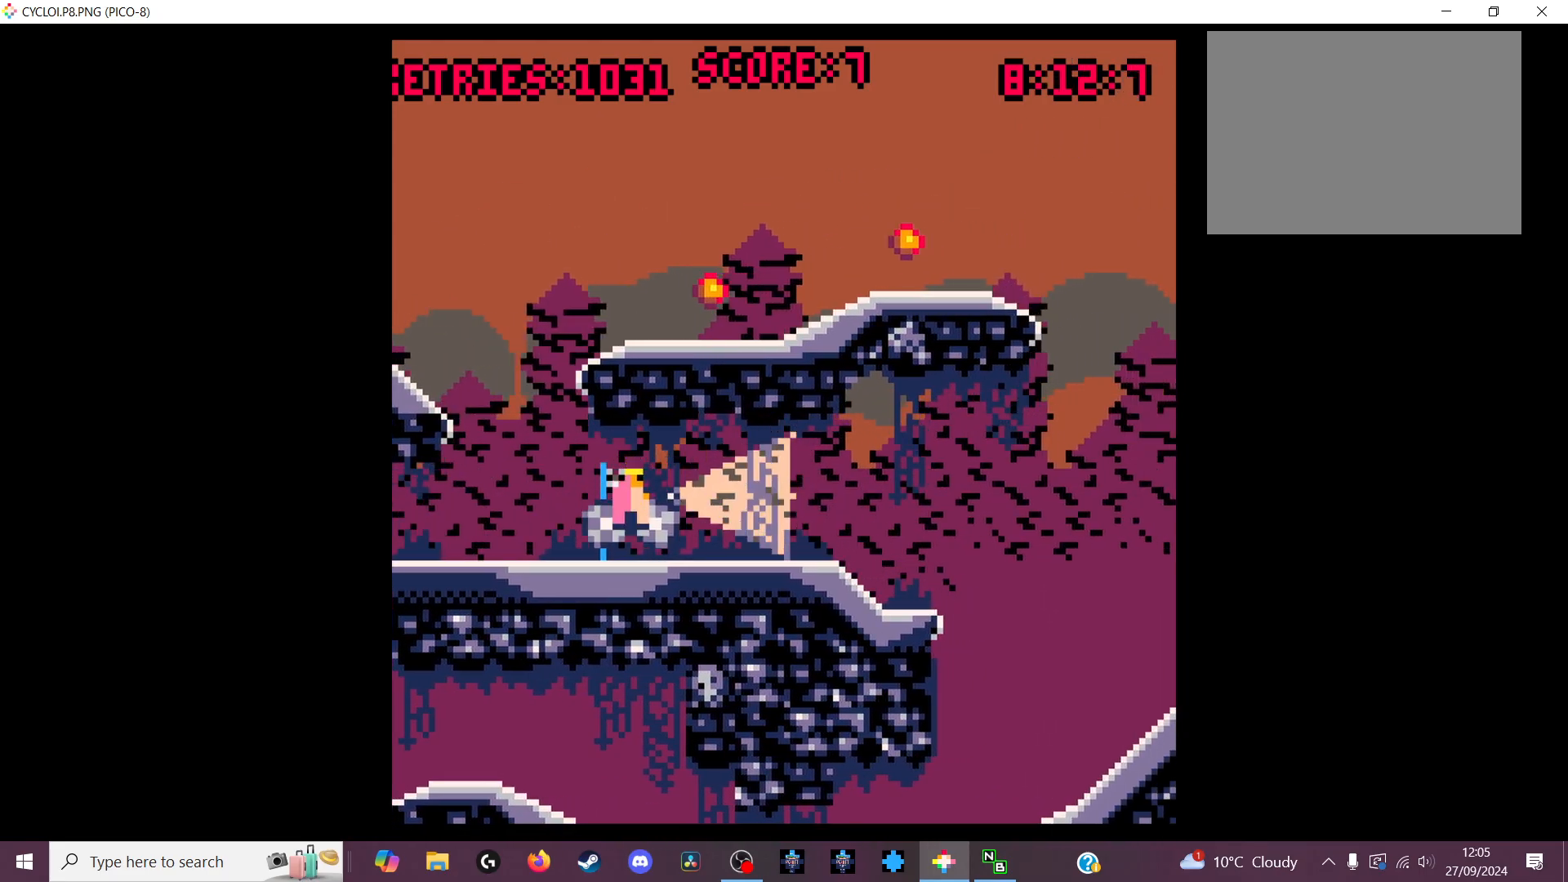
{"keys": [], "events": [[266, "z", "down"], [366, "z", "up"]]}
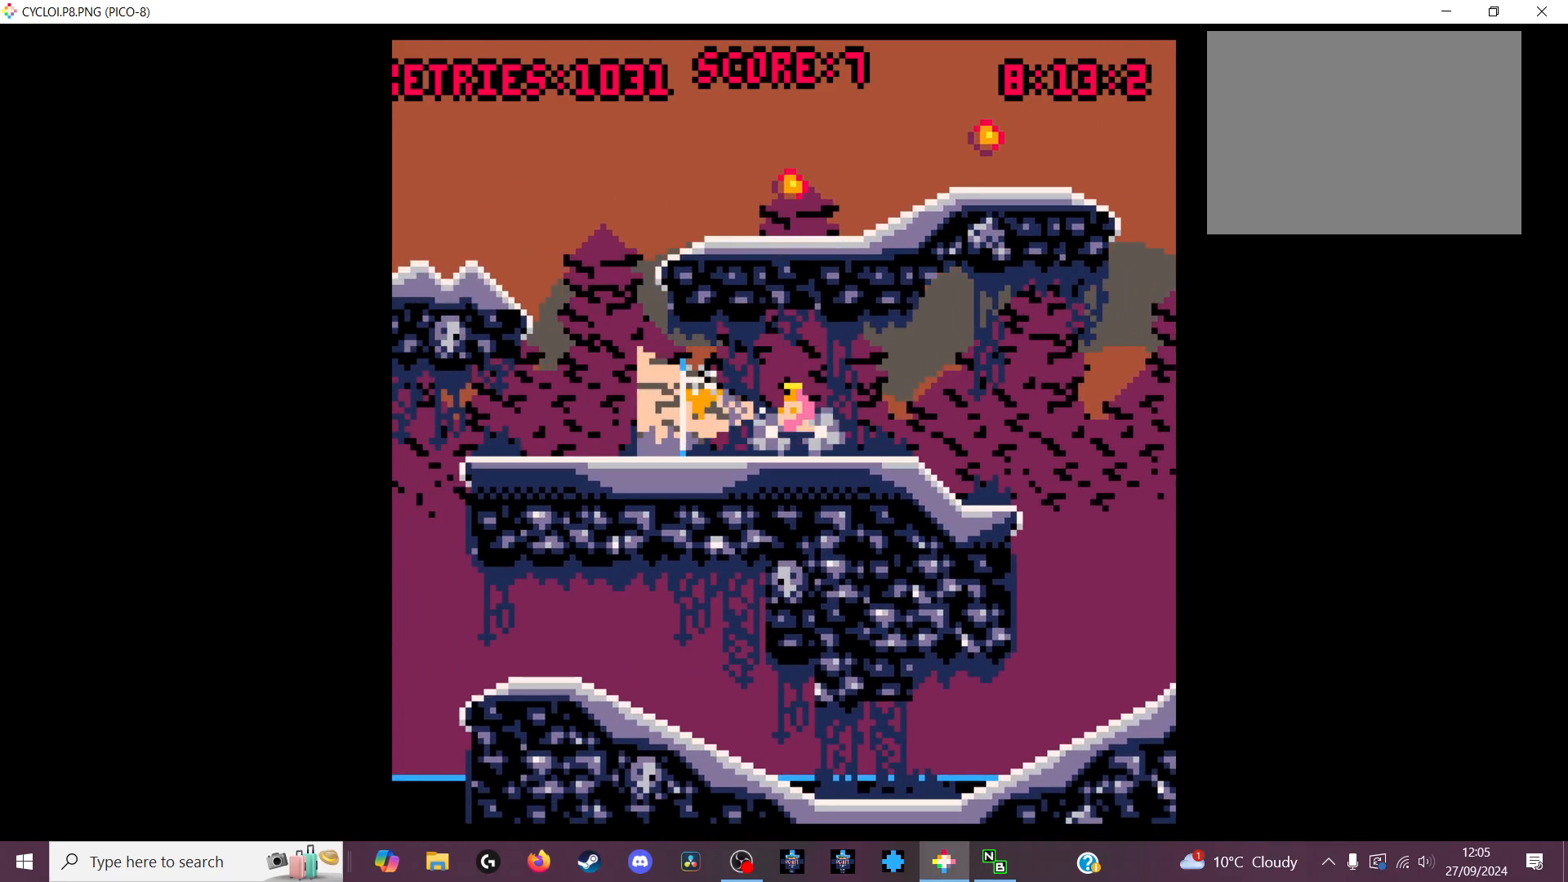
{"keys": [], "events": []}
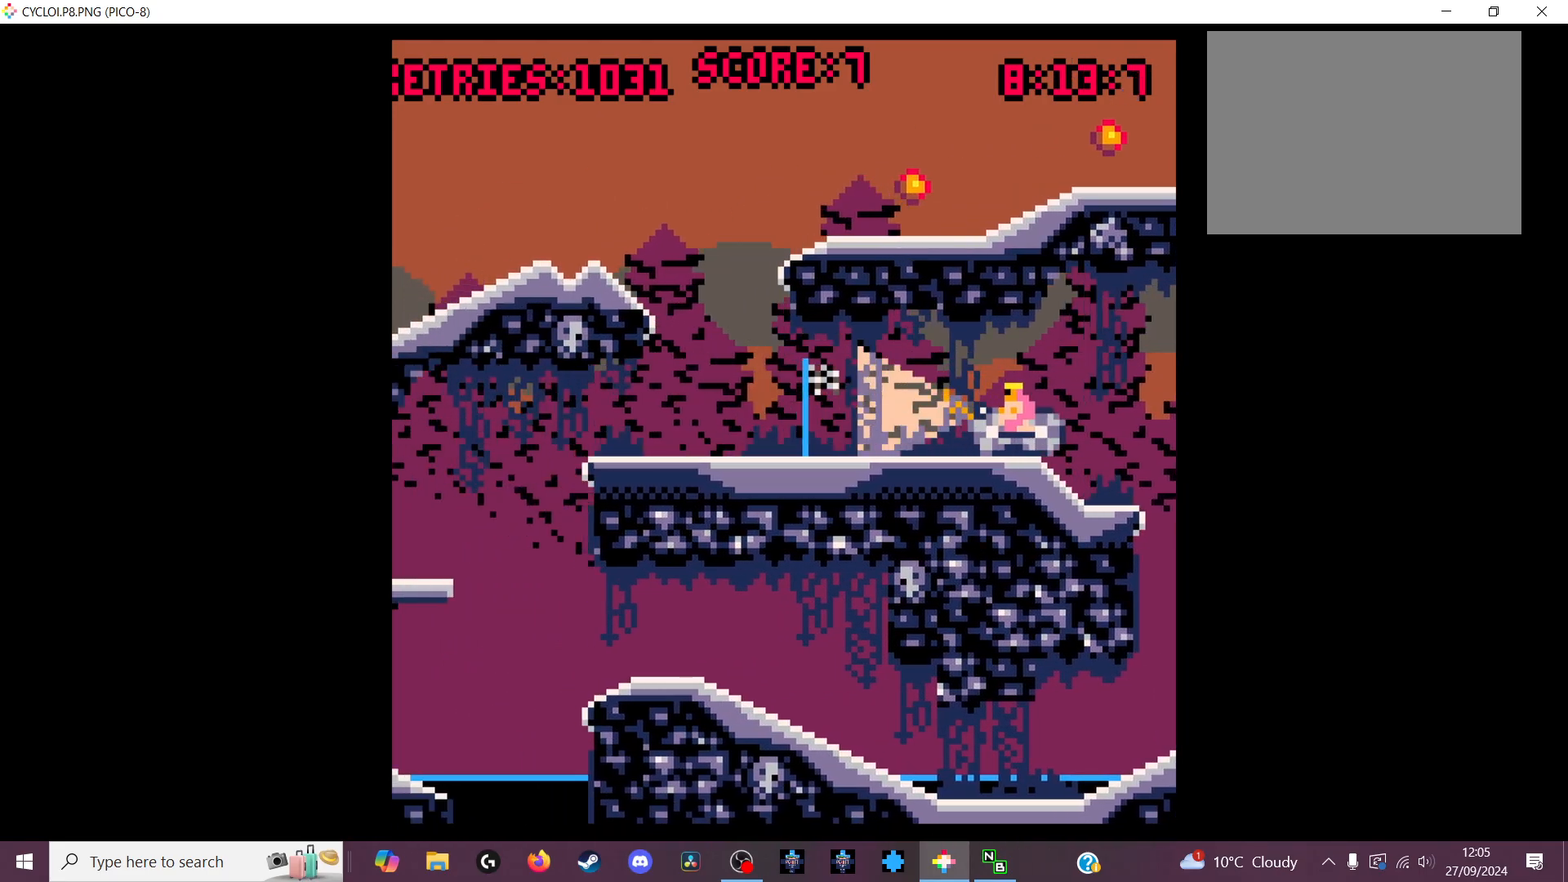
{"keys": [], "events": []}
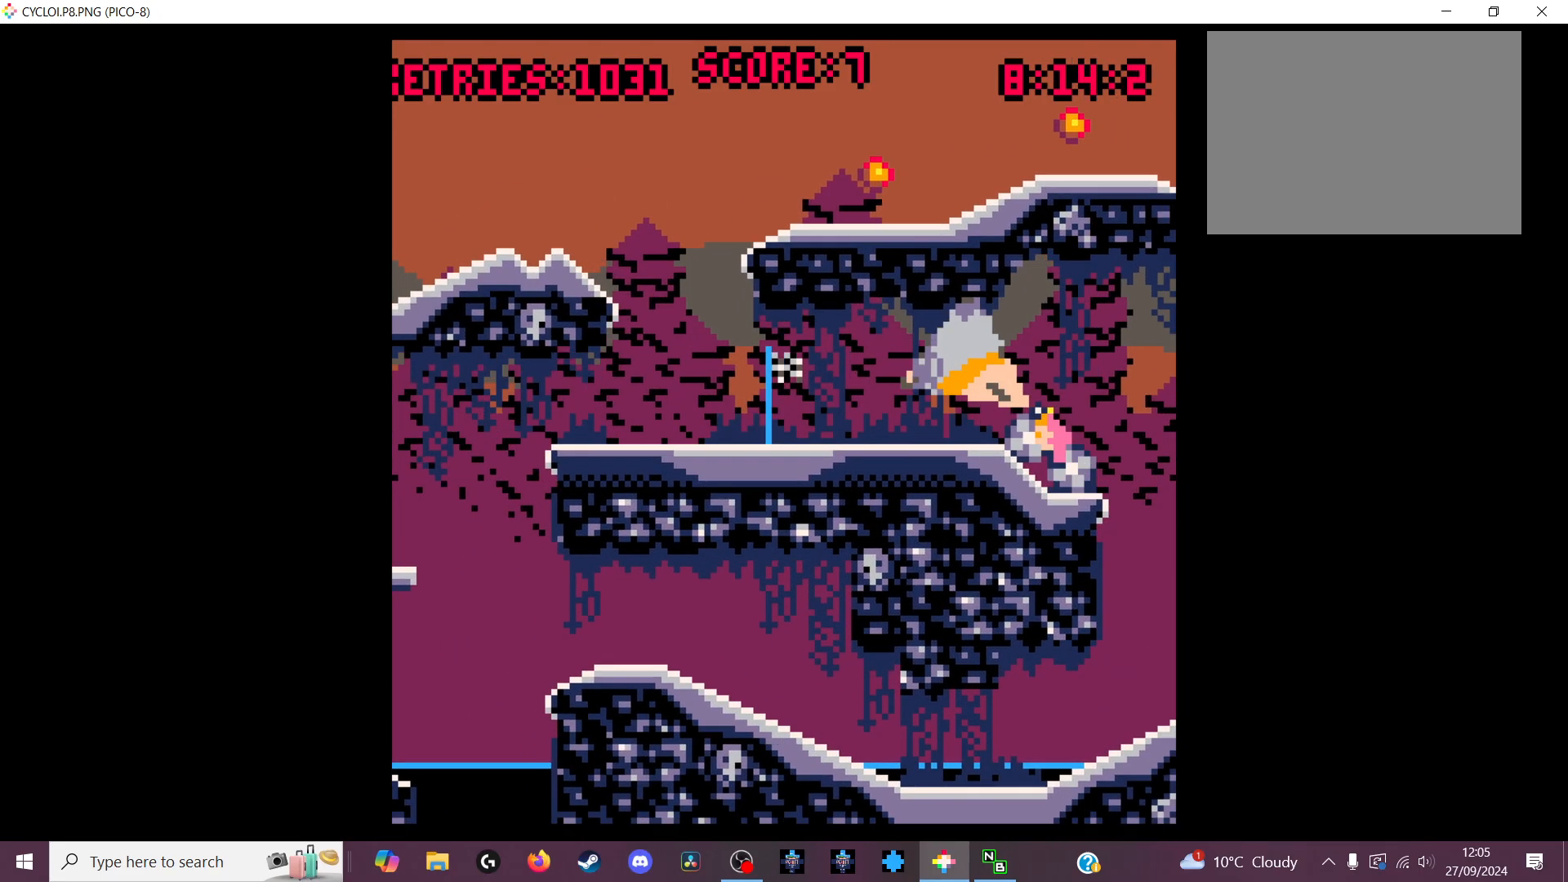
{"keys": [], "events": []}
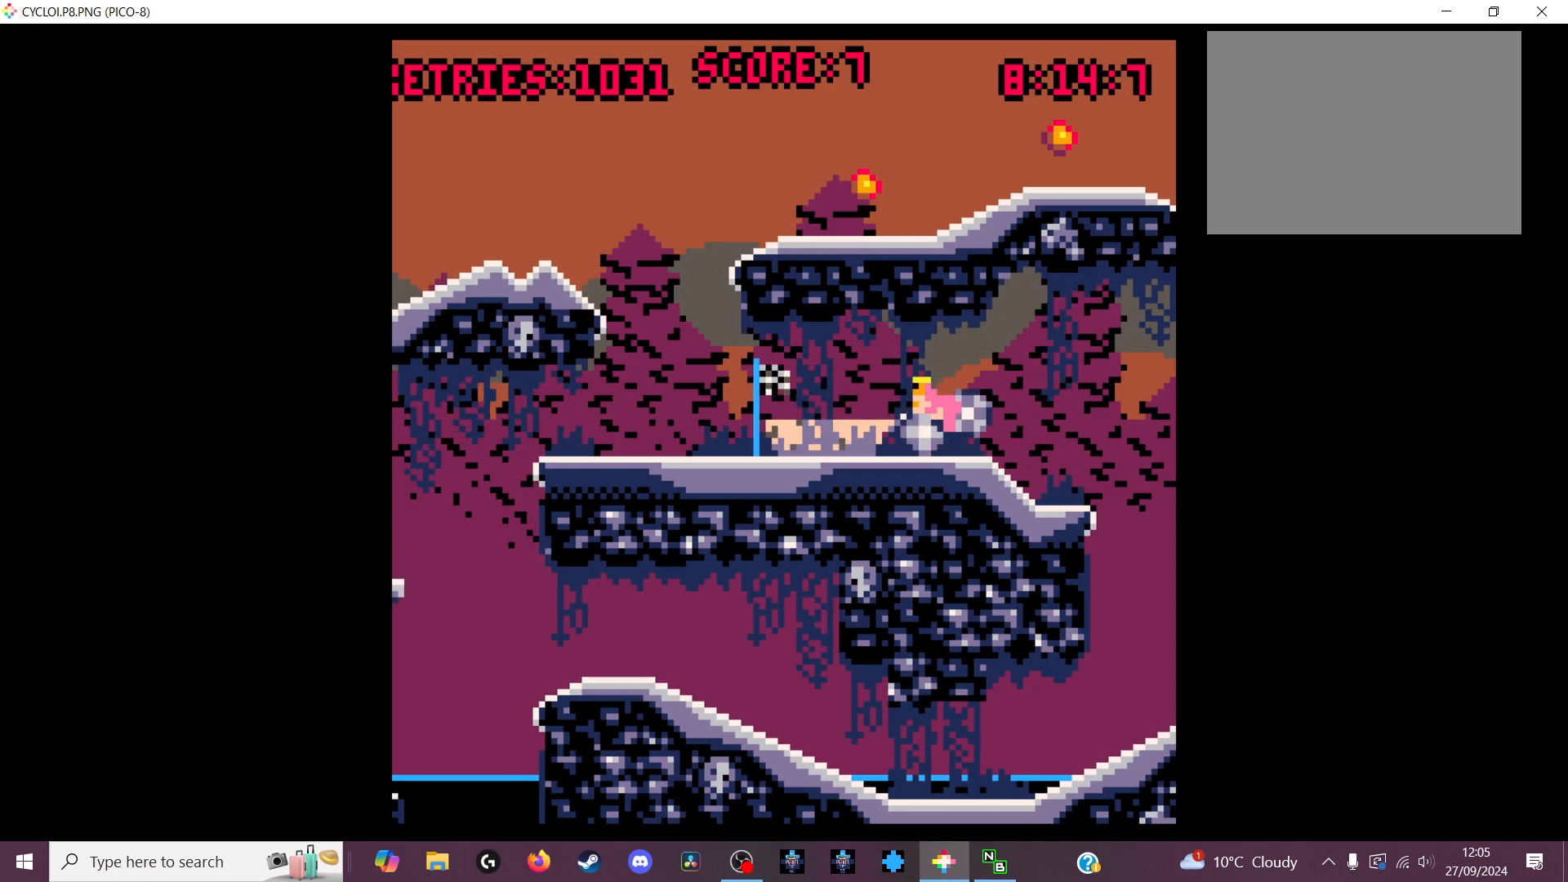
{"keys": ["z"], "events": [[466, "z", "down"]]}
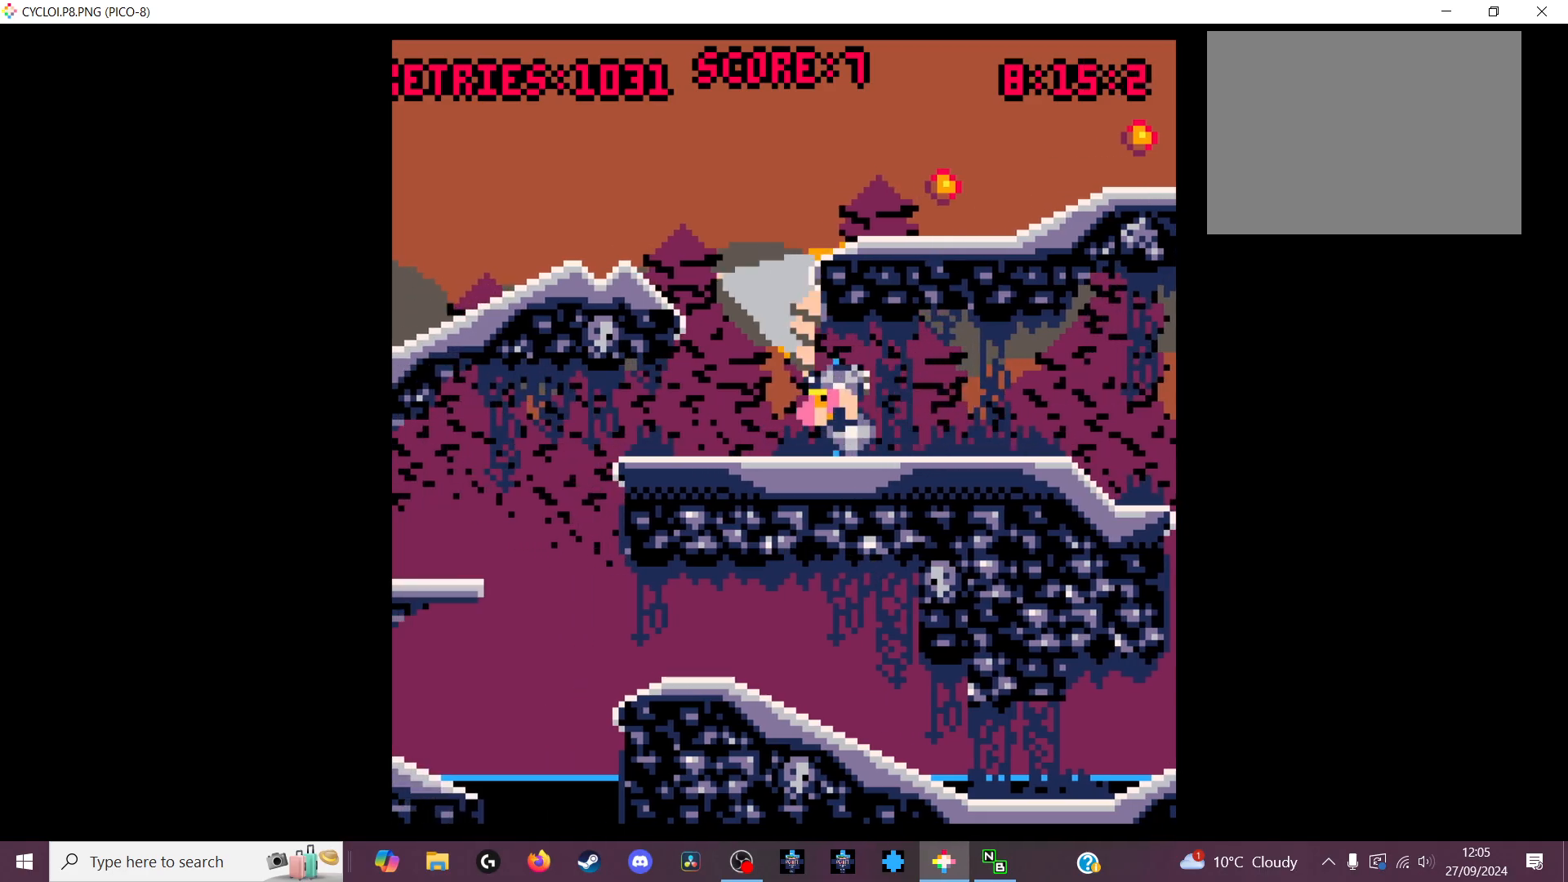
{"keys": [], "events": [[66, "z", "up"]]}
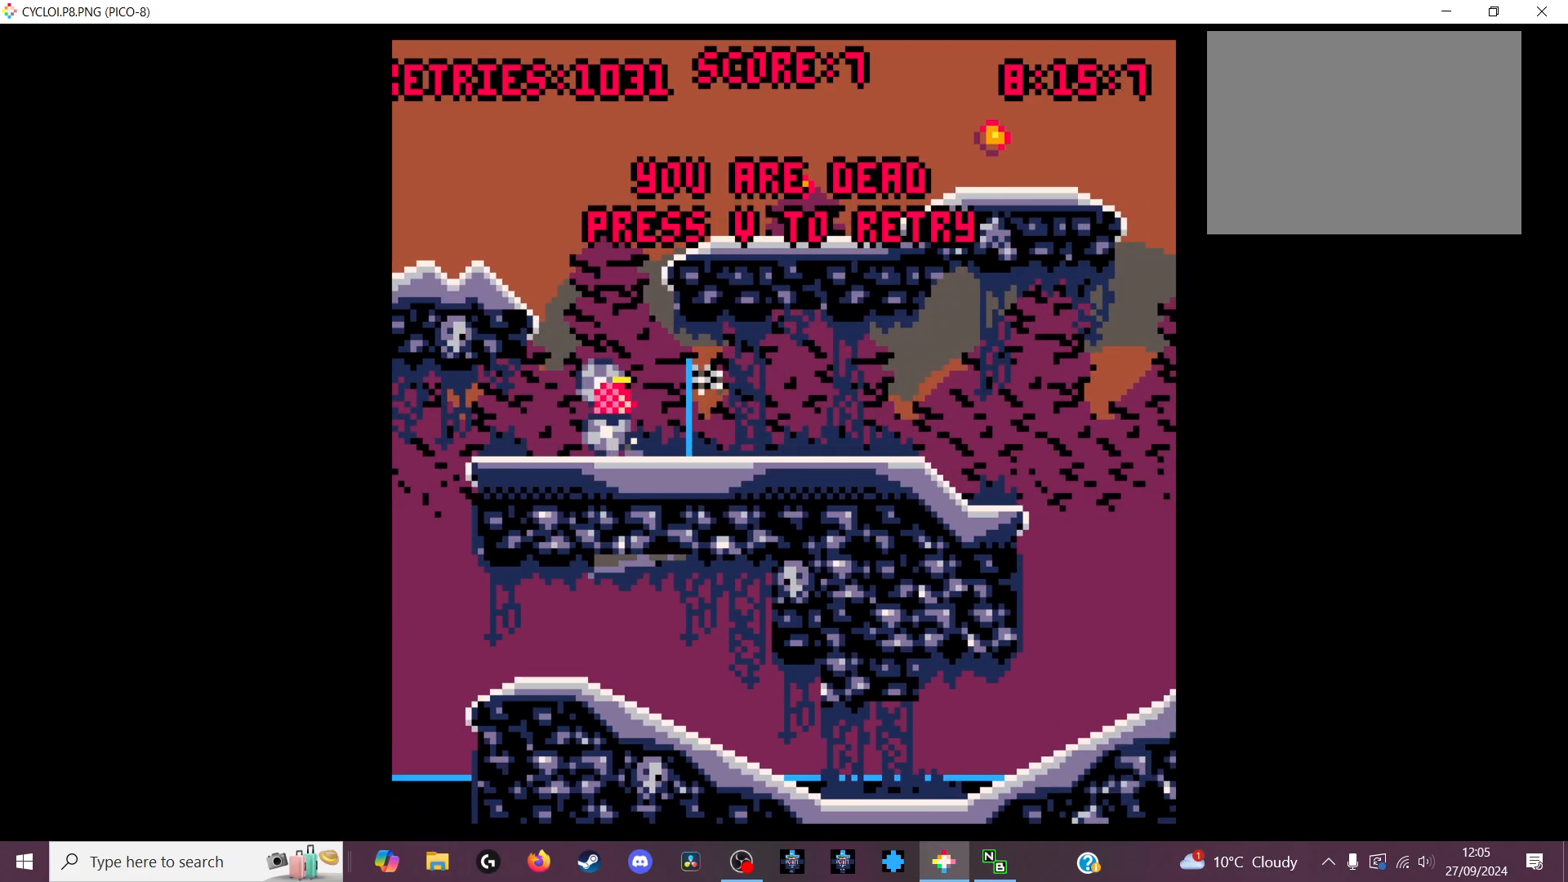
{"keys": [], "events": [[166, "x", "down"], [233, "x", "up"]]}
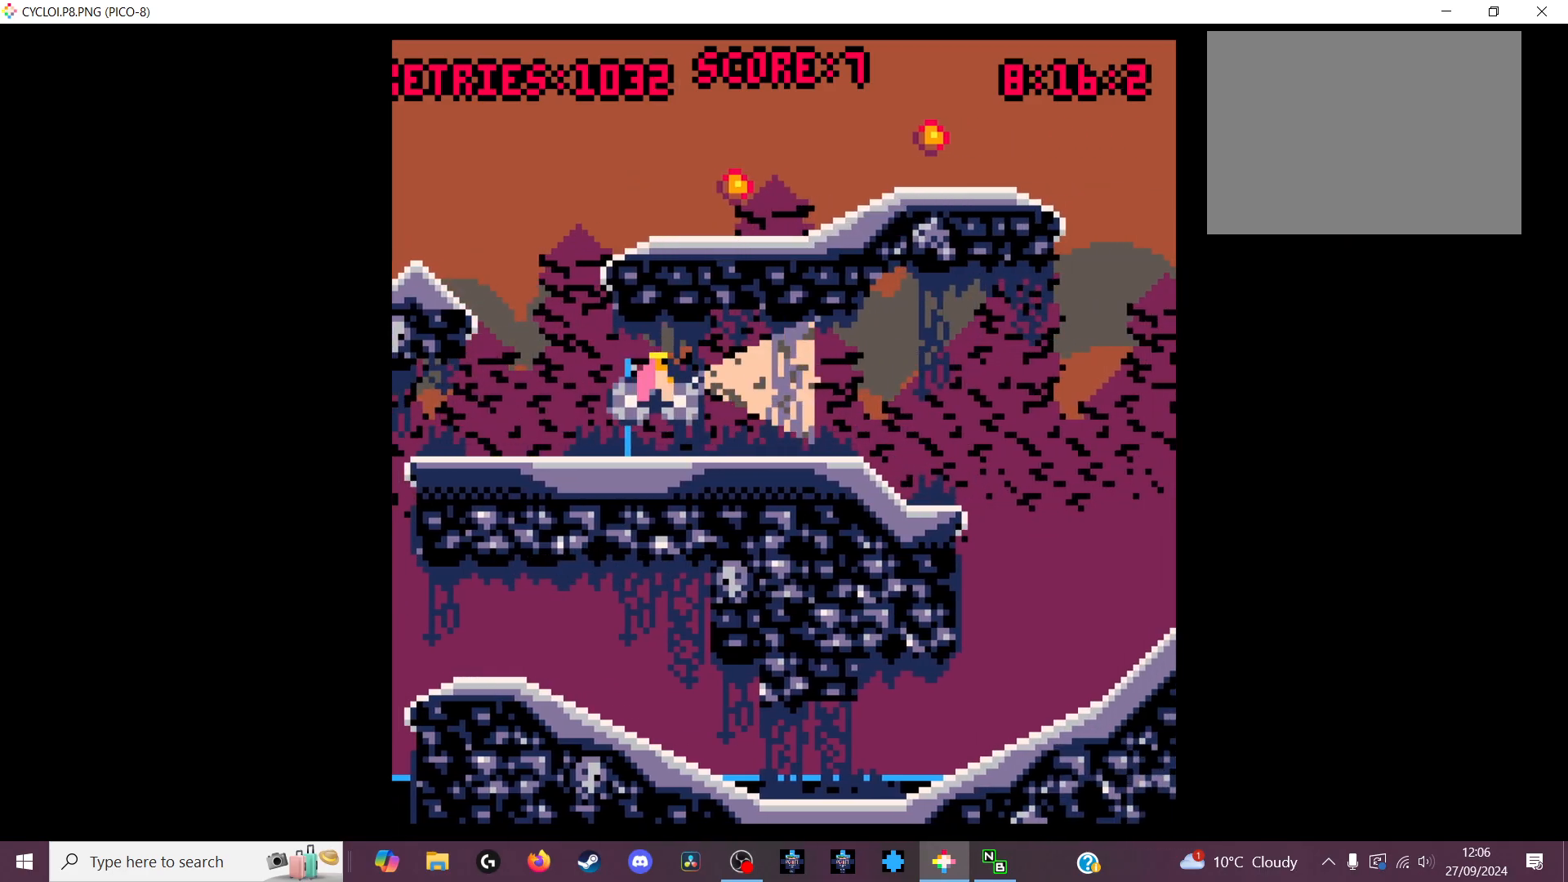
{"keys": ["z"], "events": [[433, "z", "down"]]}
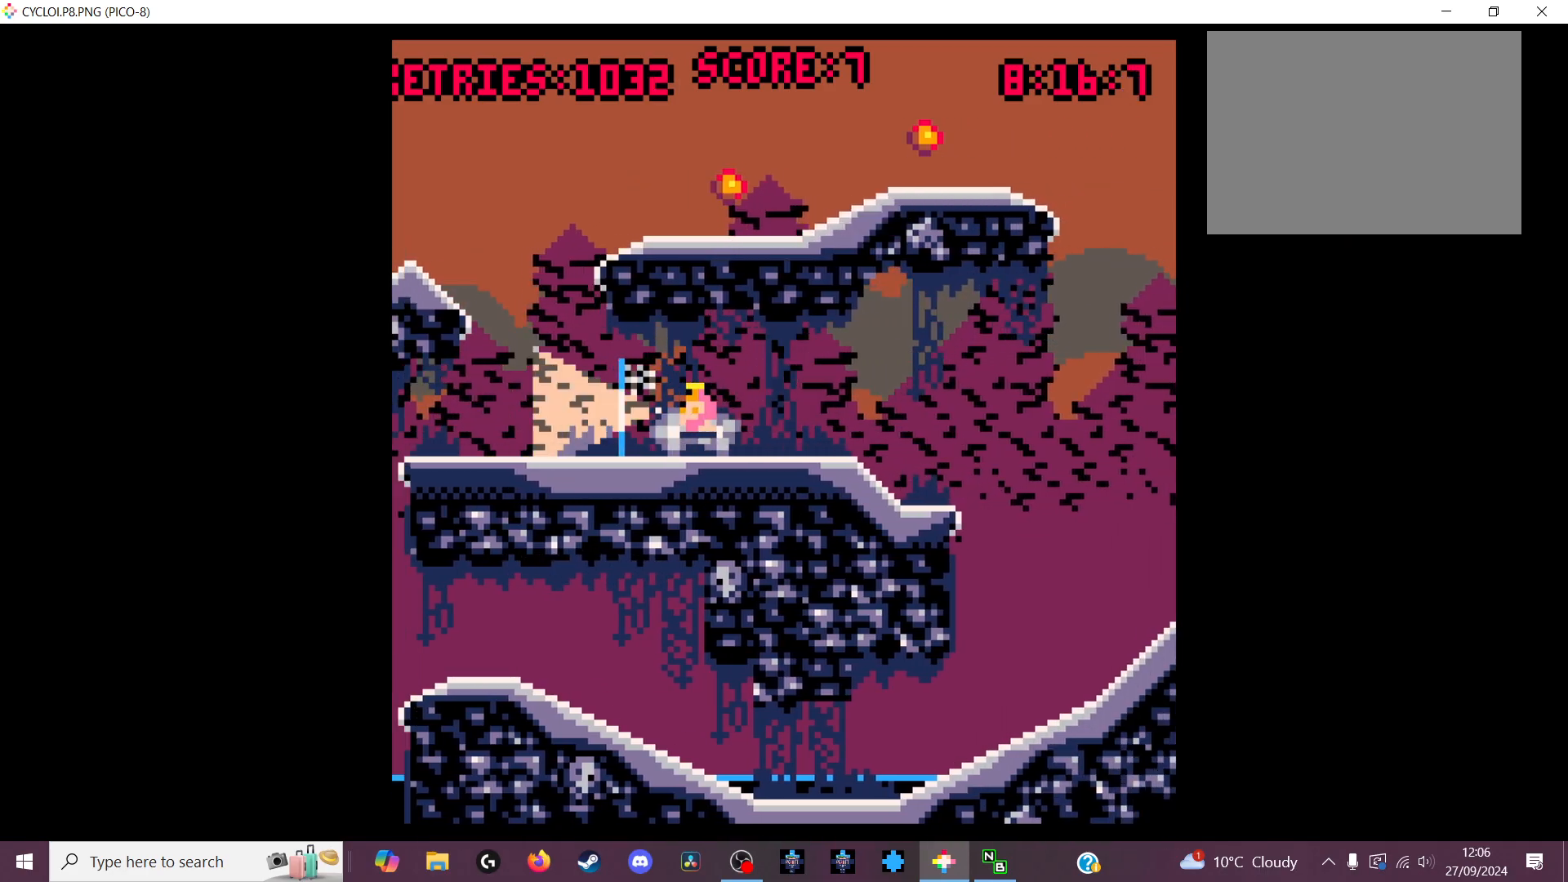
{"keys": [], "events": [[33, "z", "up"]]}
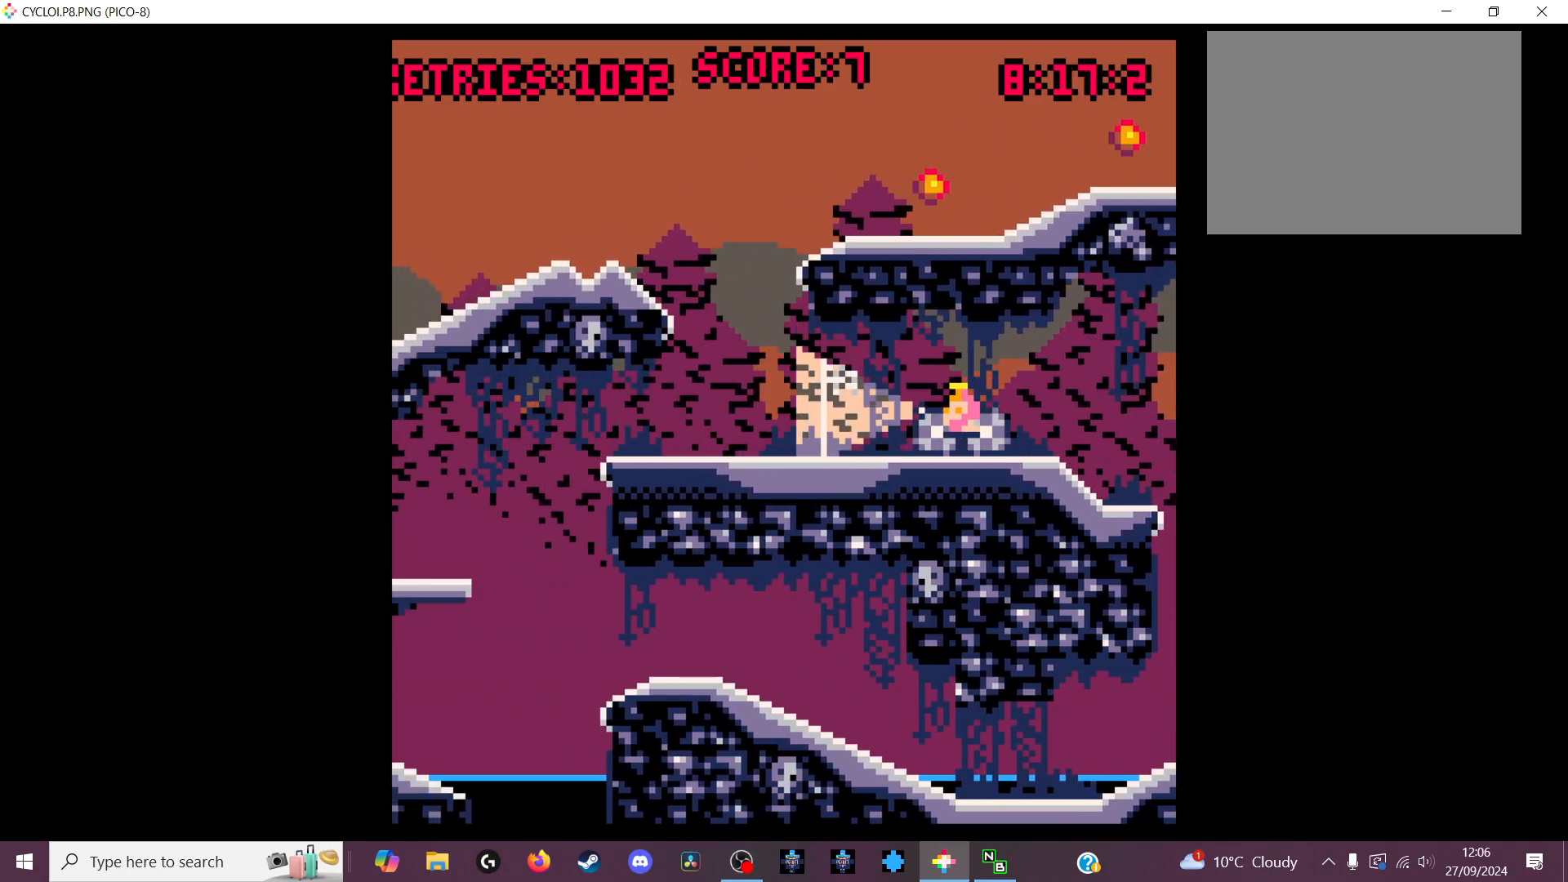
{"keys": [], "events": []}
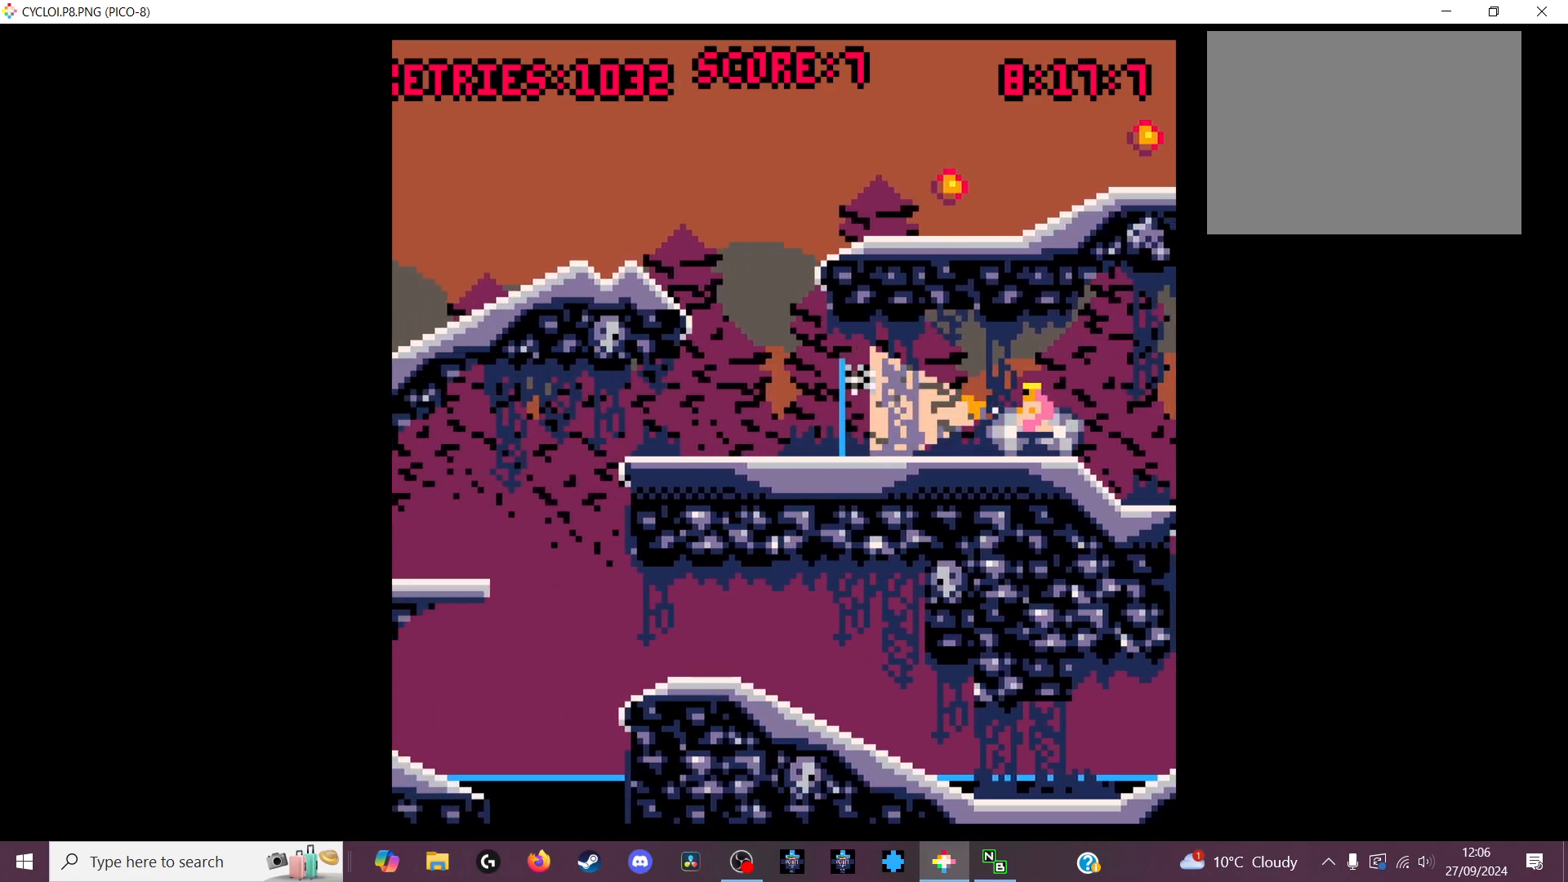
{"keys": [], "events": []}
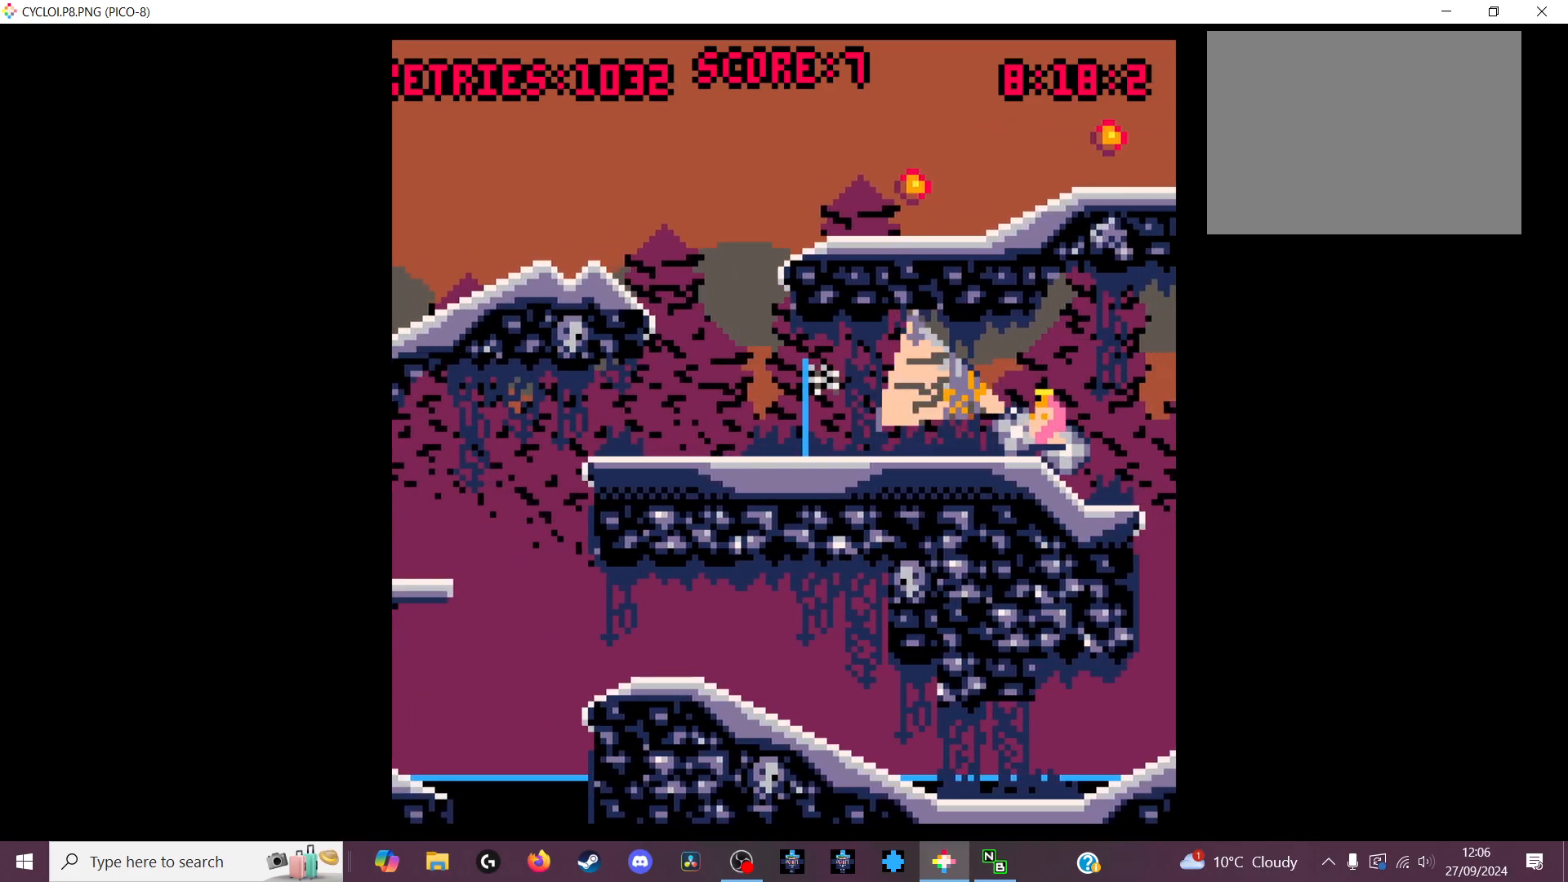
{"keys": [], "events": []}
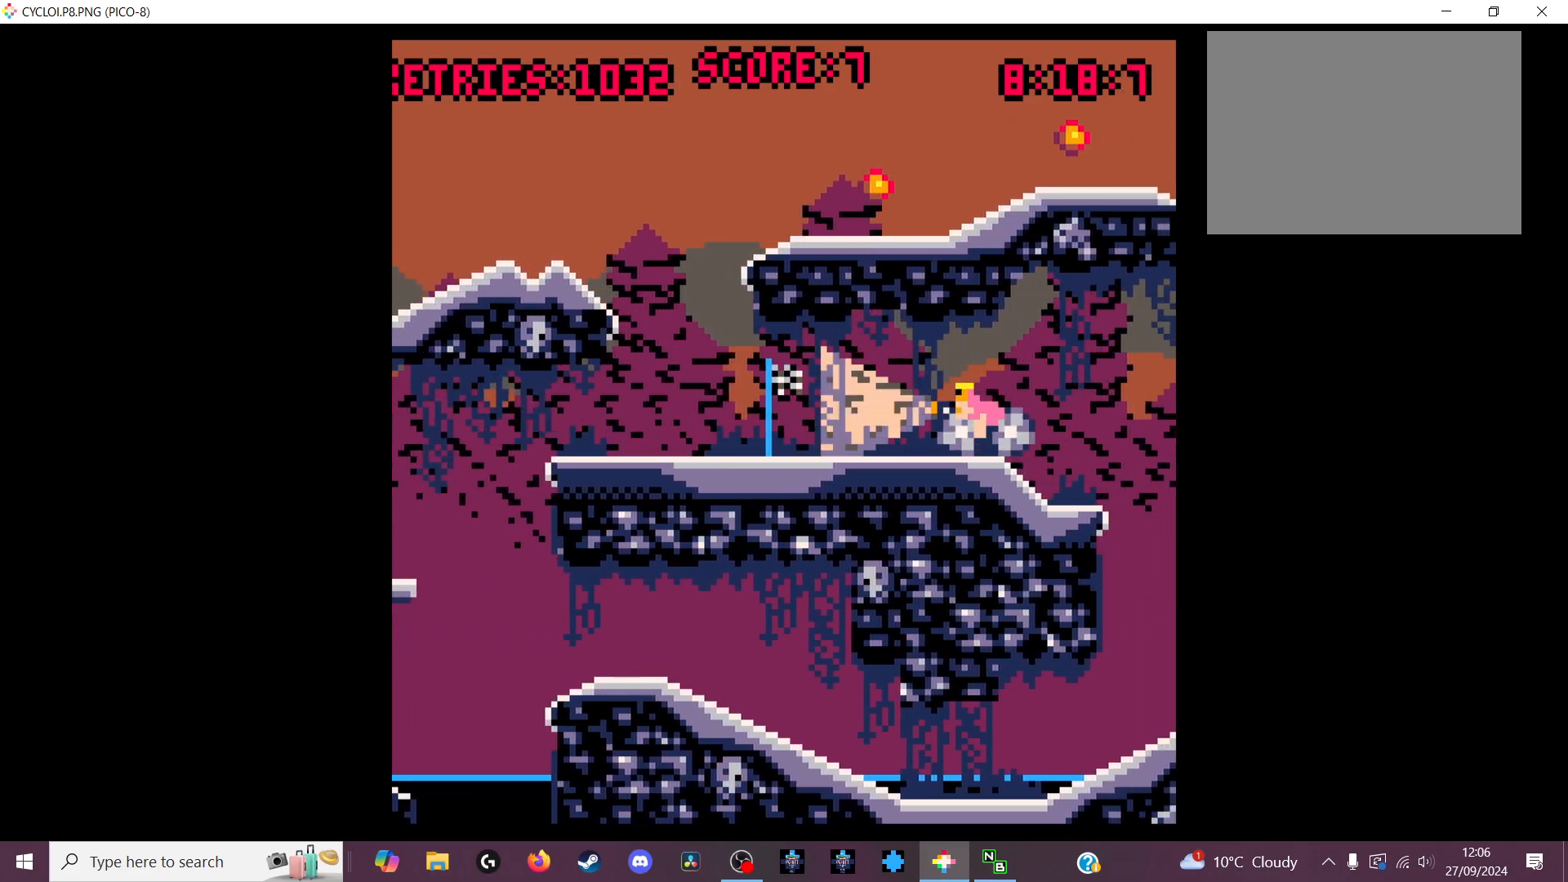
{"keys": [], "events": [[300, "z", "down"], [433, "z", "up"]]}